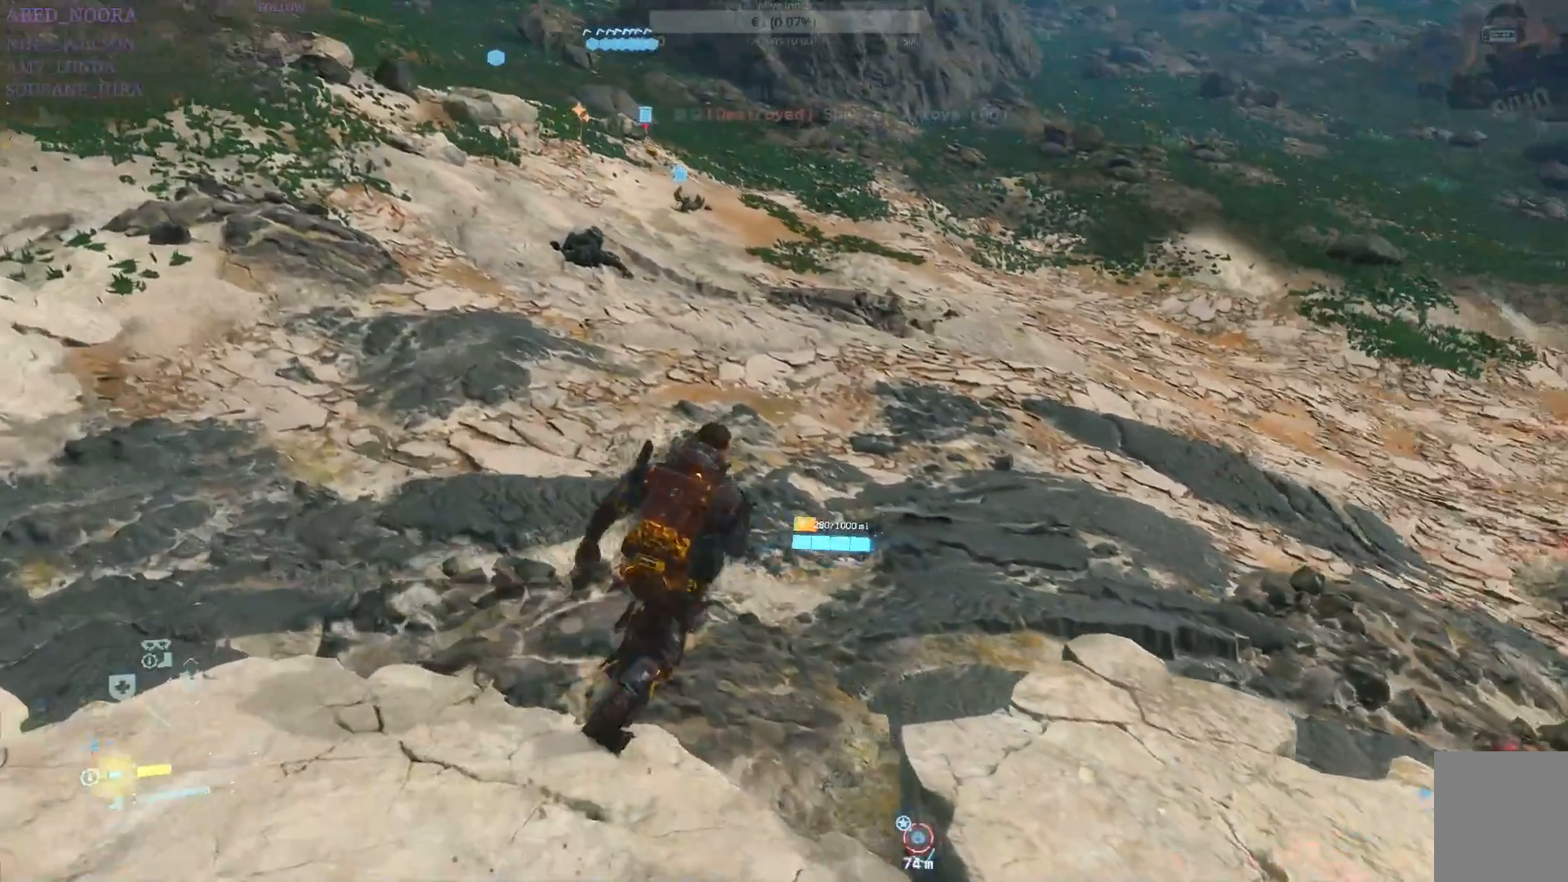
Gameplay with a controller (PlayStation layout); each line is a JSON object with the inputs held at the frame after it. "events" lists button and stick changes between this image and that frame as [ms after this image, input, new state], when the widget could be followed in between.
{"buttons": [], "left_stick": "up-left", "right_stick": "up-left", "events": [[200, "right_stick", "up-left"], [300, "left_stick", "up-left"]]}
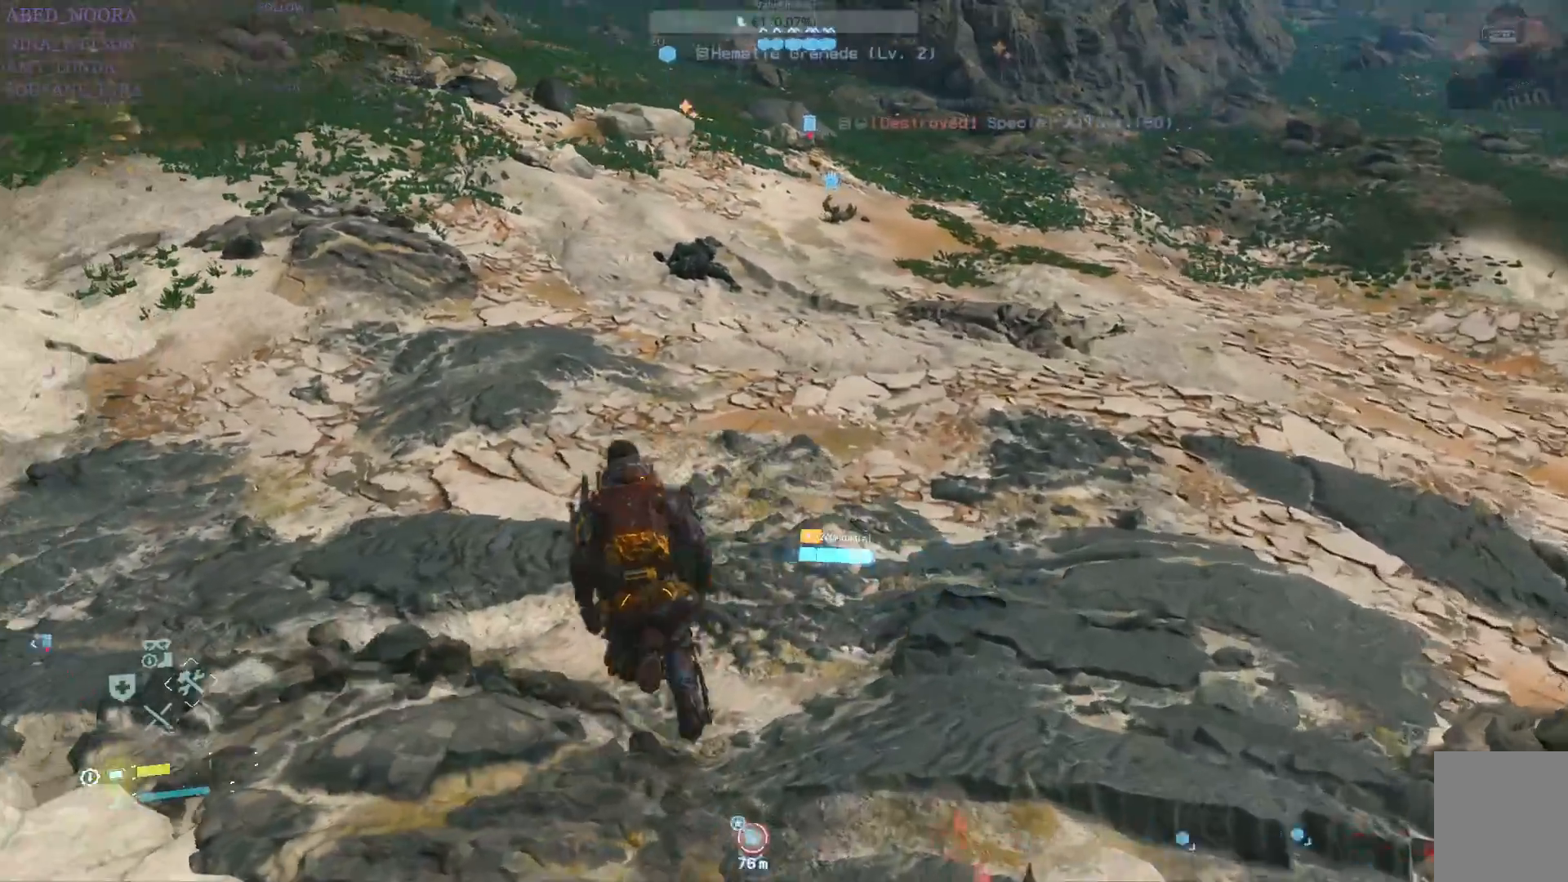
{"buttons": [], "left_stick": "up-left", "right_stick": "center", "events": [[100, "right_stick", "center"]]}
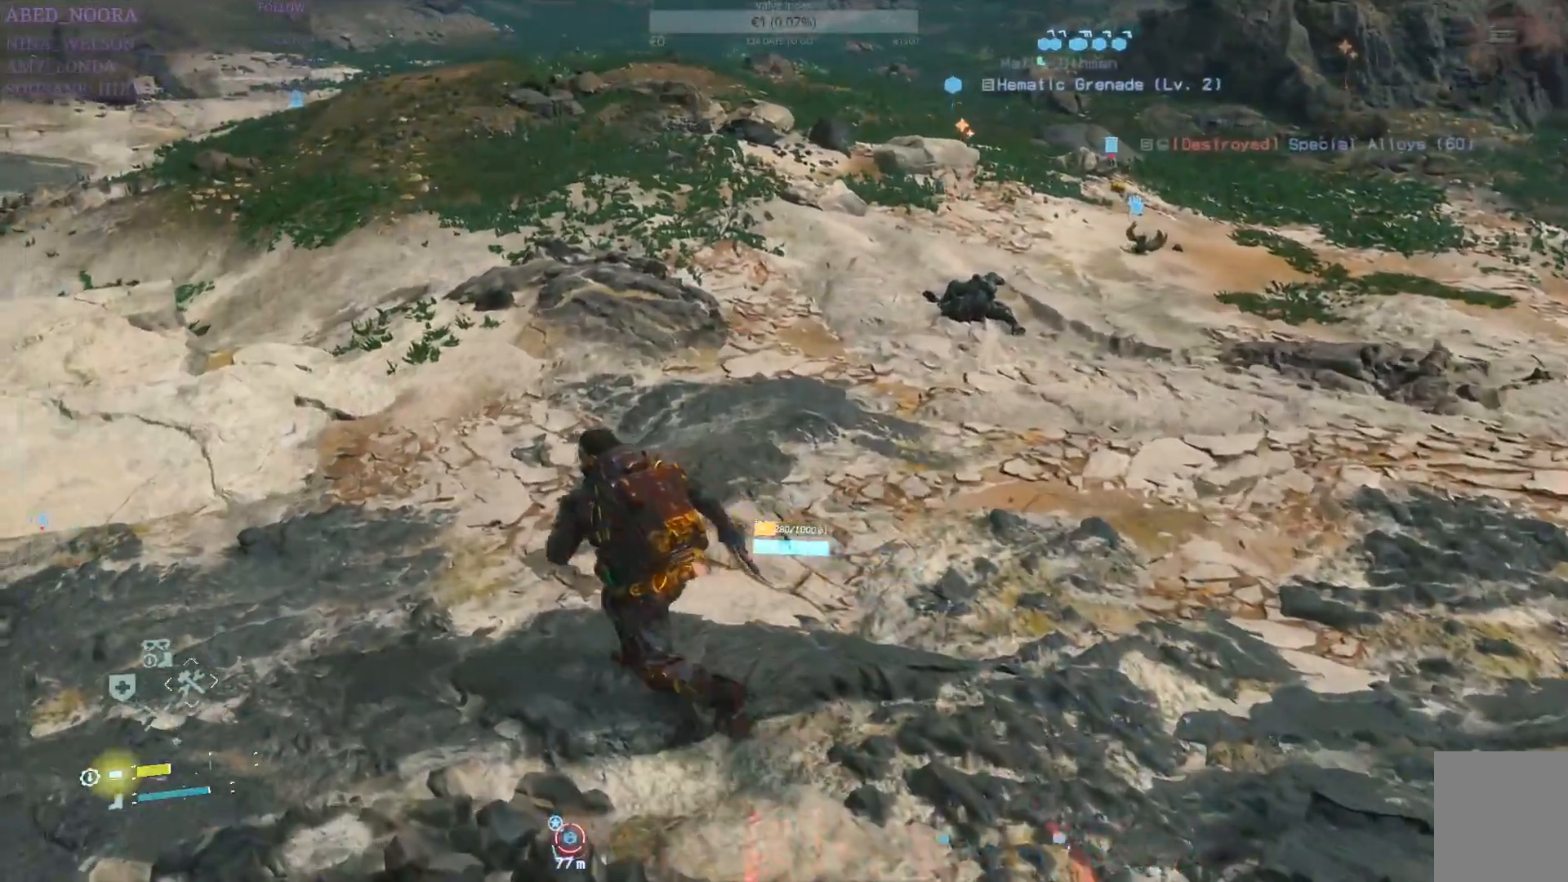
{"buttons": [], "left_stick": "up-right", "right_stick": "right", "events": [[200, "left_stick", "up"], [400, "right_stick", "right"], [450, "left_stick", "up-right"]]}
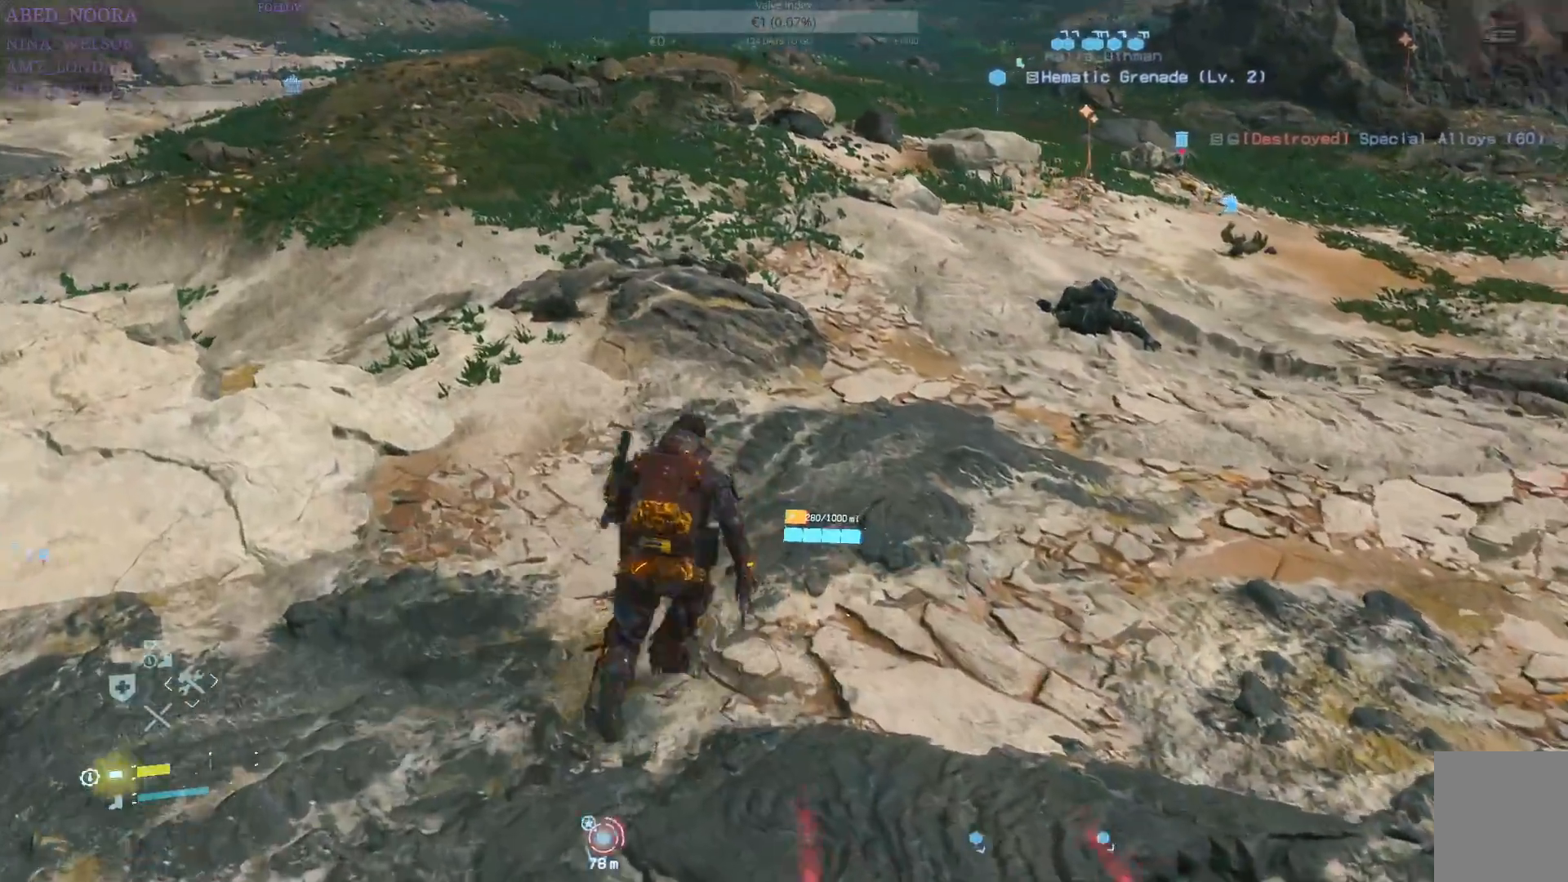
{"buttons": [], "left_stick": "up-right", "right_stick": "center", "events": [[200, "right_stick", "center"]]}
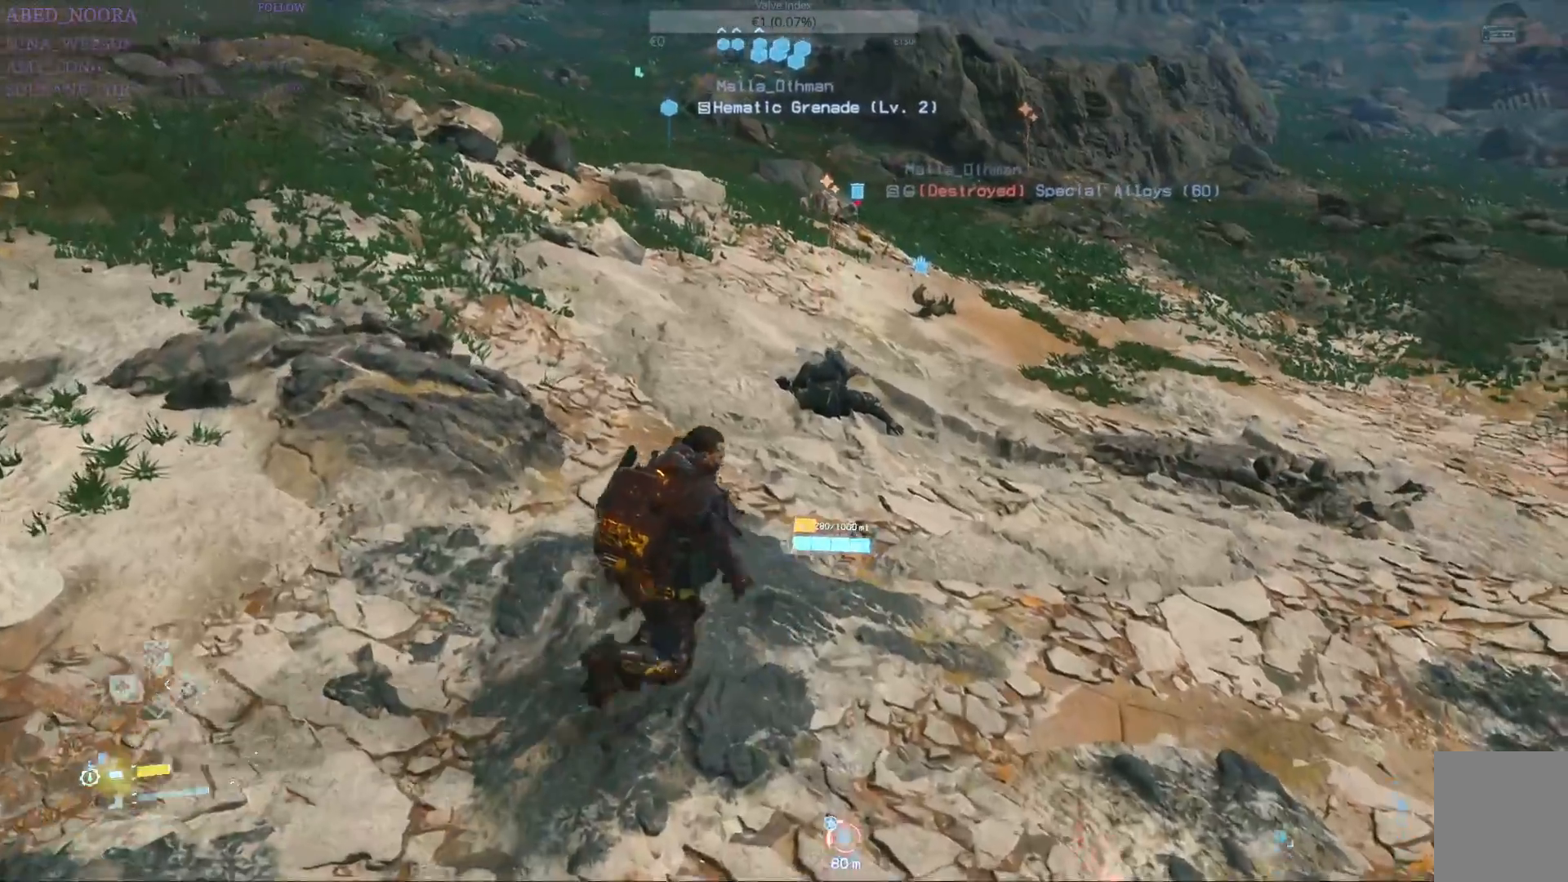
{"buttons": [], "left_stick": "up-left", "right_stick": "center", "events": [[100, "left_stick", "up"], [450, "left_stick", "up-left"]]}
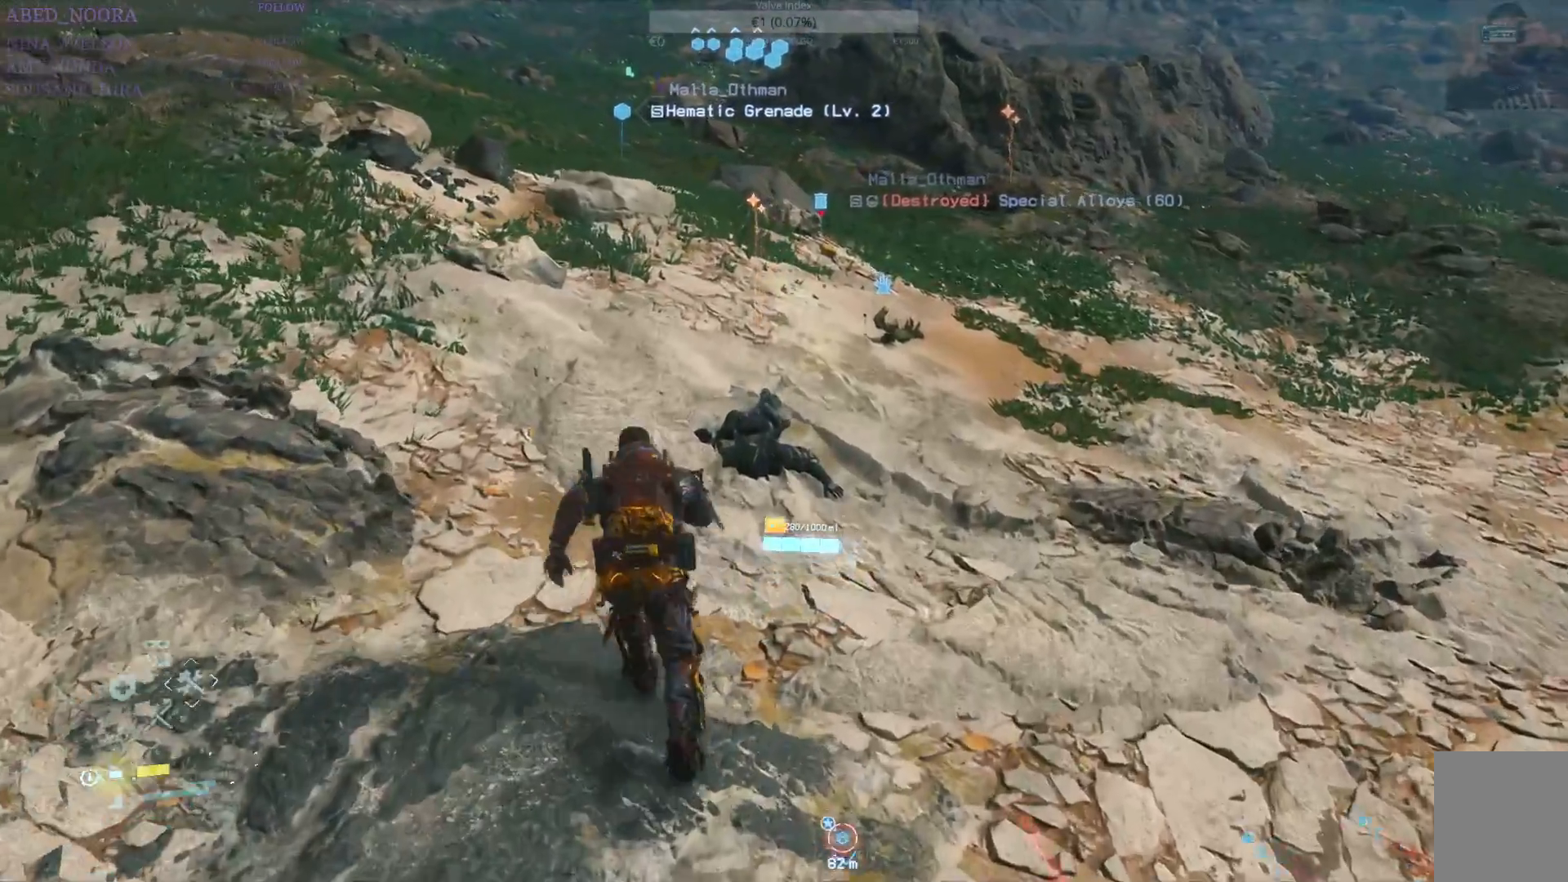
{"buttons": [], "left_stick": "up", "right_stick": "center", "events": [[467, "left_stick", "up"]]}
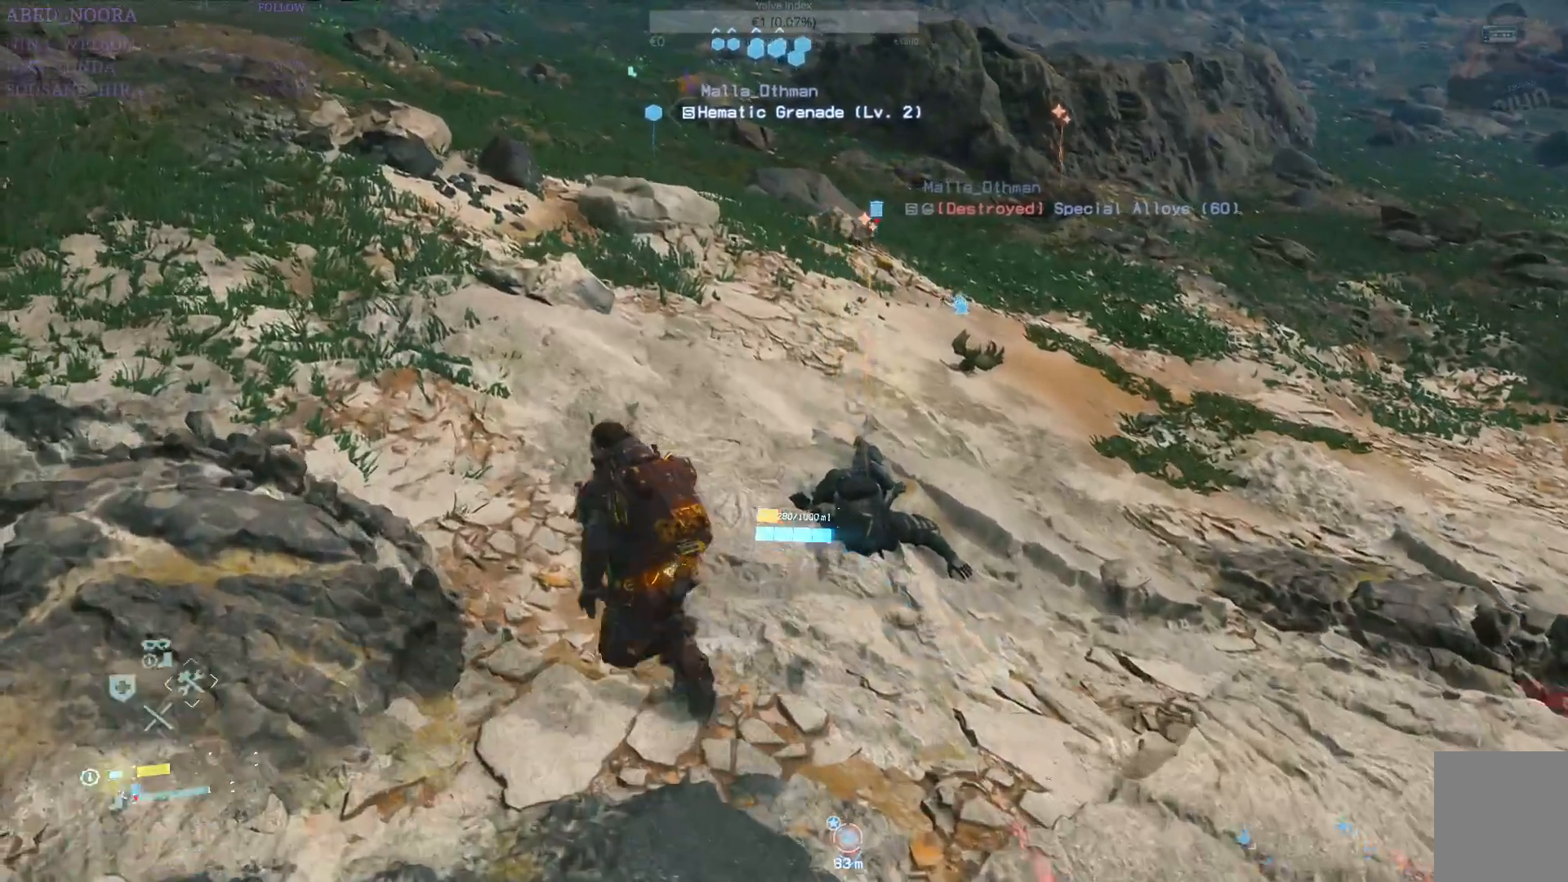
{"buttons": [], "left_stick": "up-right", "right_stick": "center", "events": [[150, "left_stick", "up-right"]]}
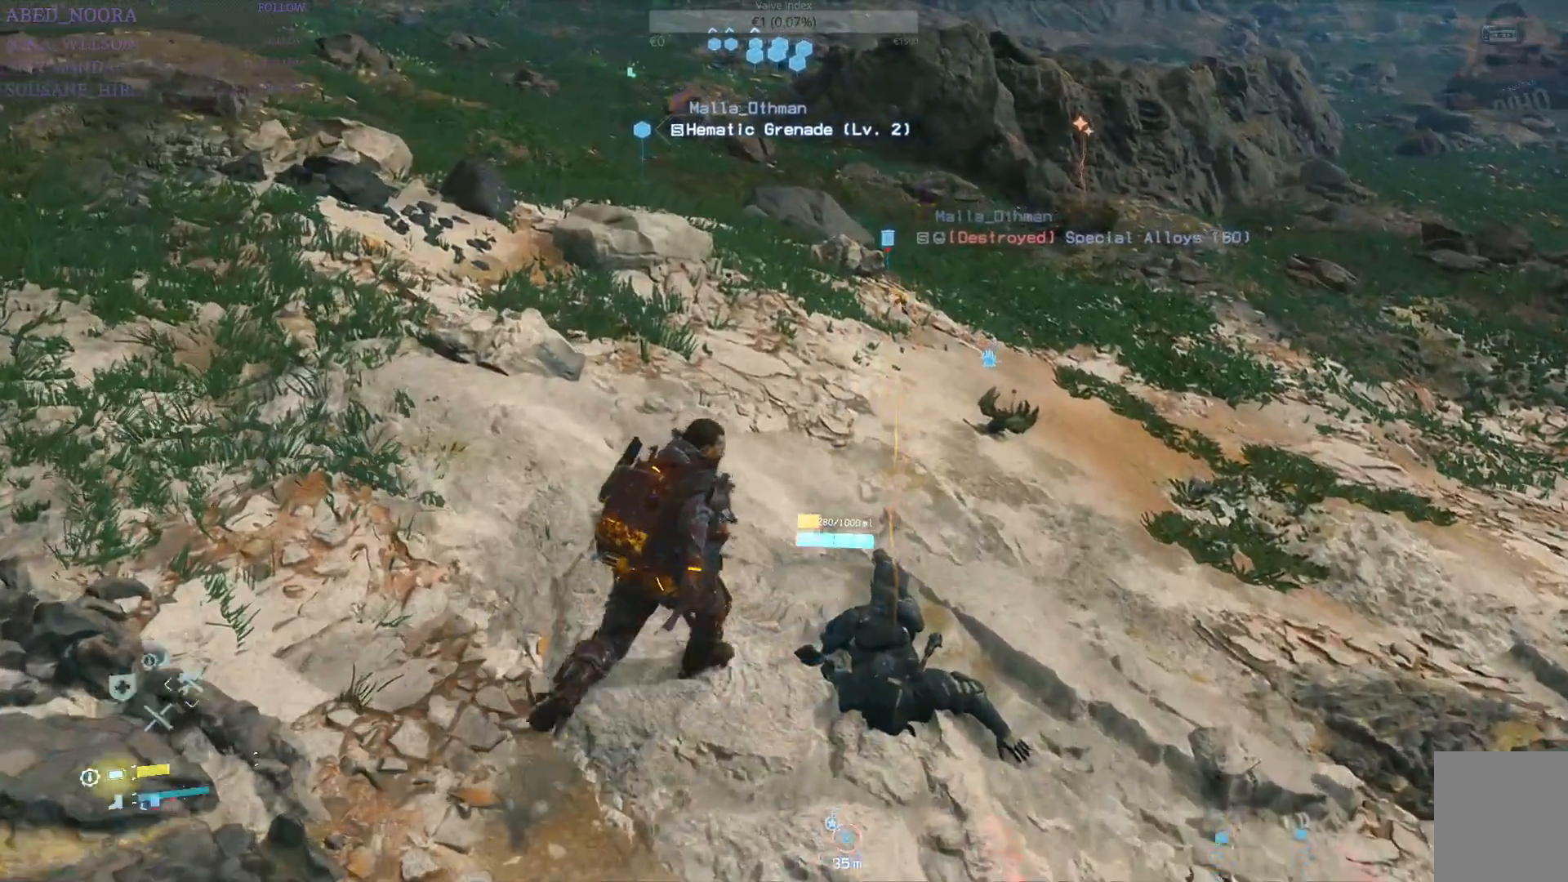
{"buttons": [], "left_stick": "up", "right_stick": "center", "events": [[400, "left_stick", "up"]]}
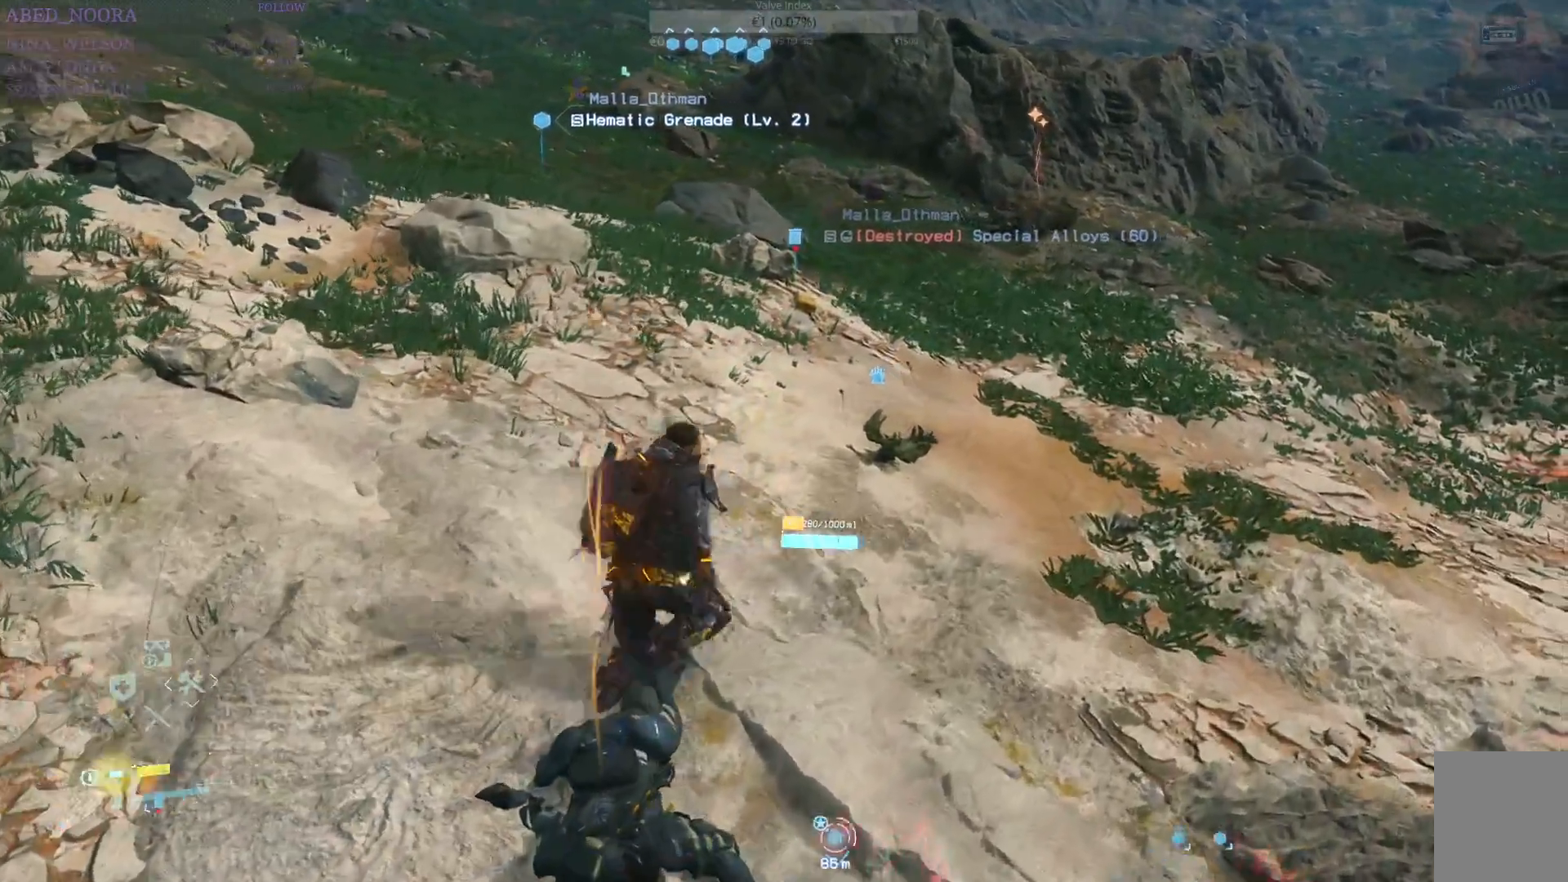
{"buttons": [], "left_stick": "up-right", "right_stick": "center", "events": [[500, "left_stick", "up-right"]]}
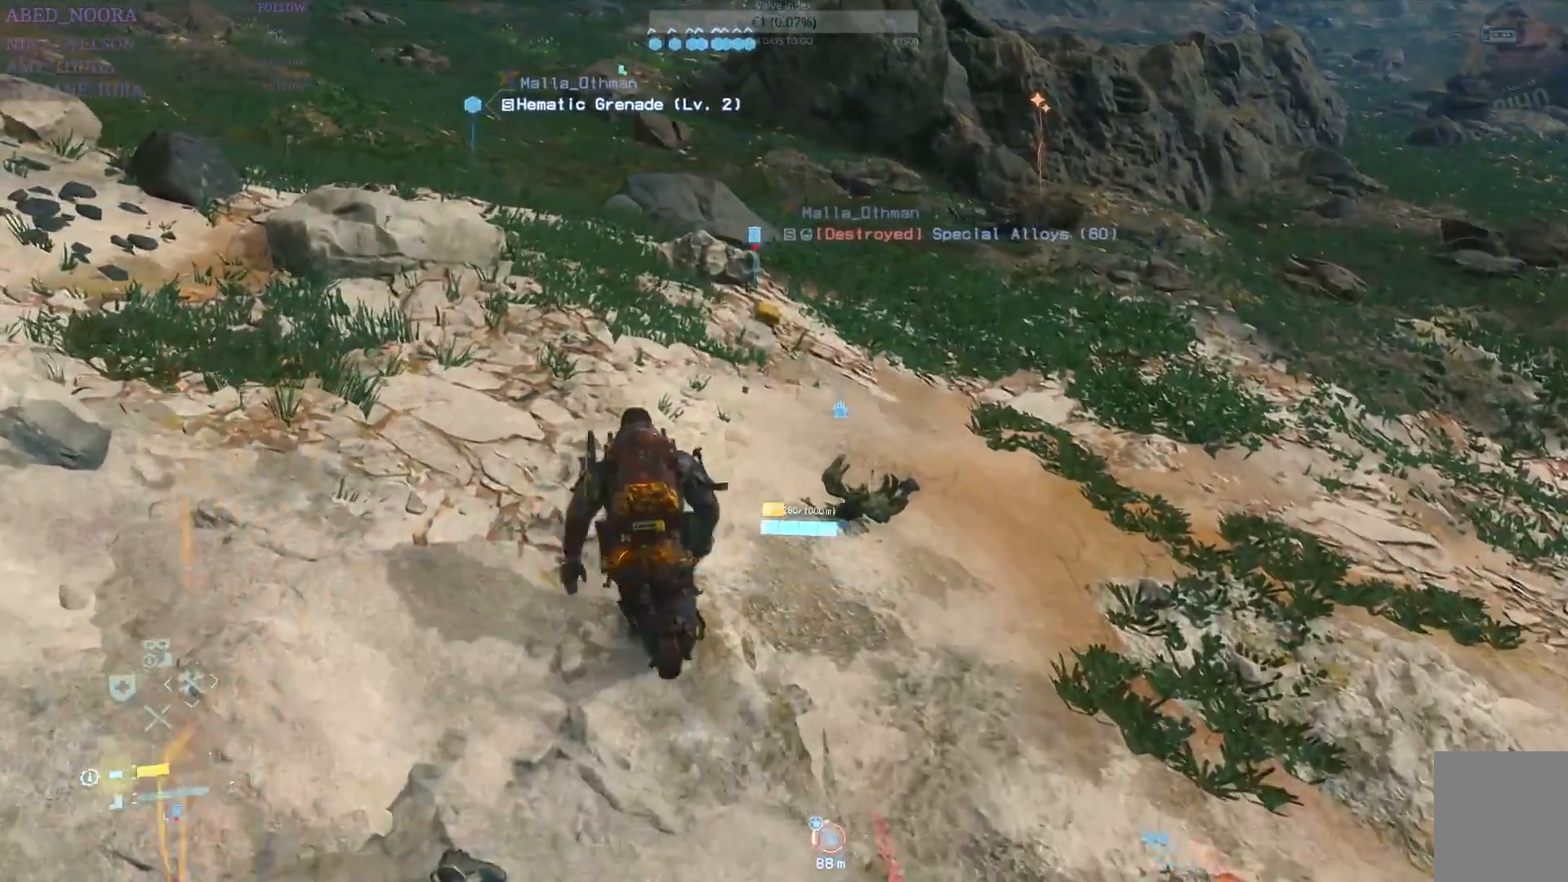
{"buttons": ["SQUARE"], "left_stick": "up-right", "right_stick": "center", "events": [[100, "SQUARE", "down"]]}
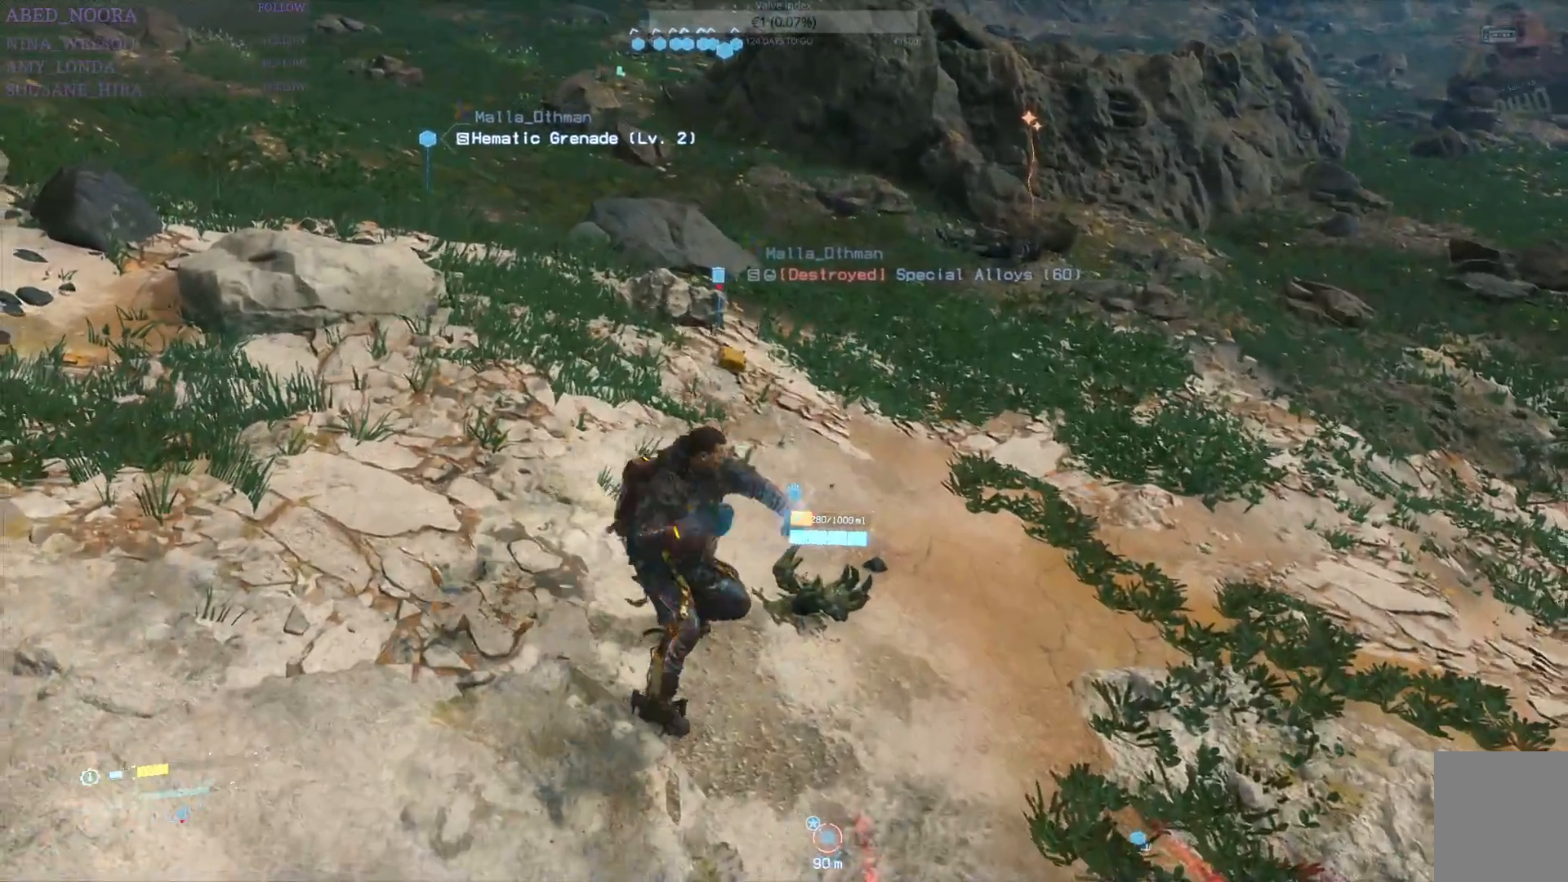
{"buttons": [], "left_stick": "up", "right_stick": "center", "events": [[283, "SQUARE", "up"], [317, "left_stick", "up"]]}
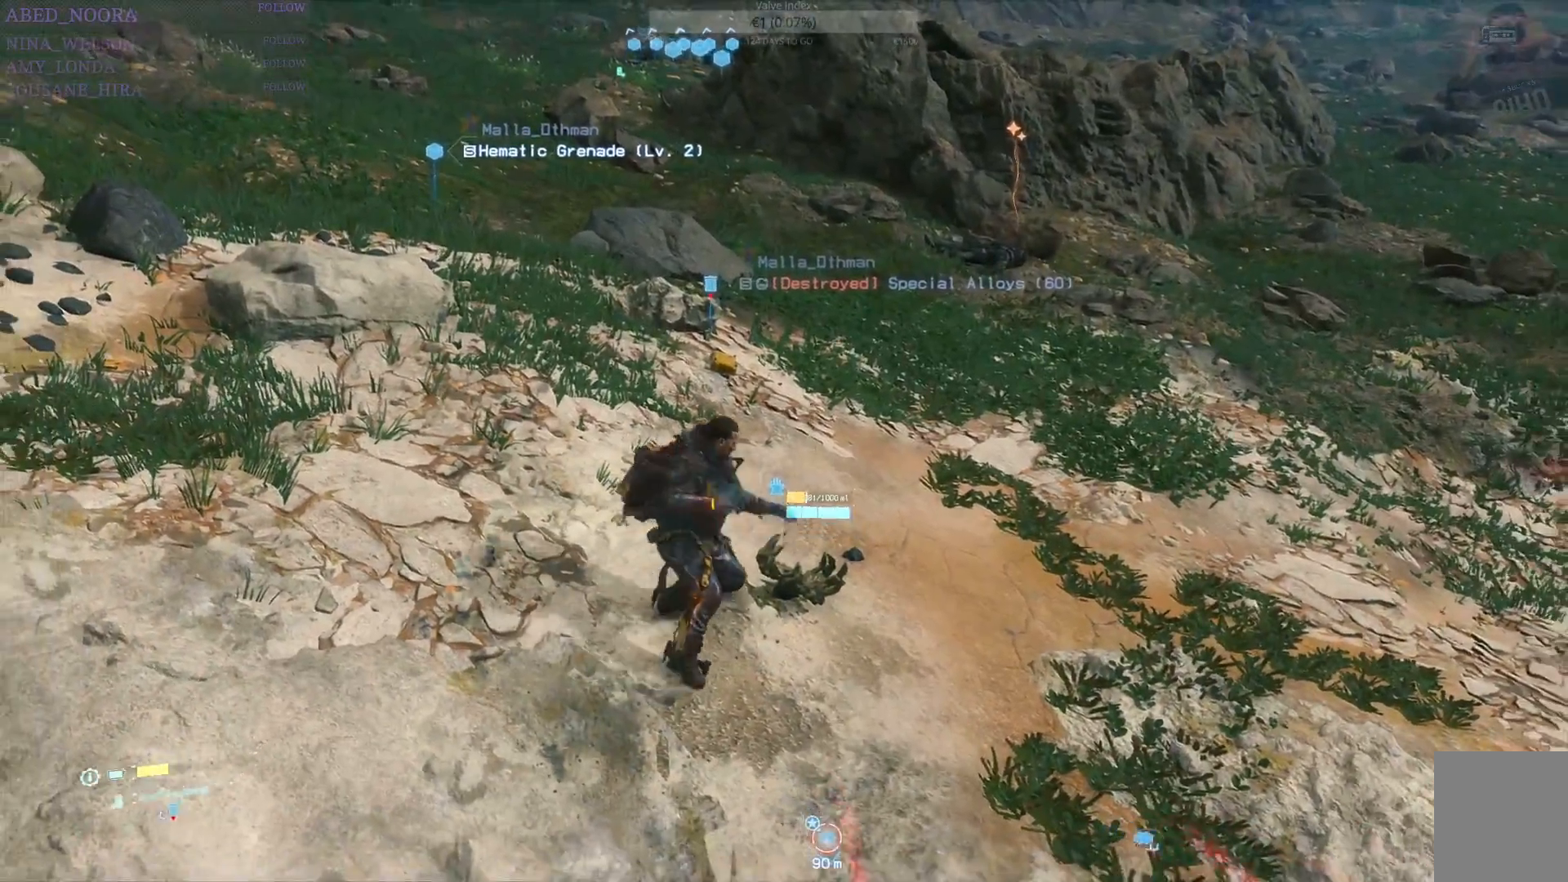
{"buttons": ["SQUARE"], "left_stick": "up", "right_stick": "center", "events": [[250, "SQUARE", "down"]]}
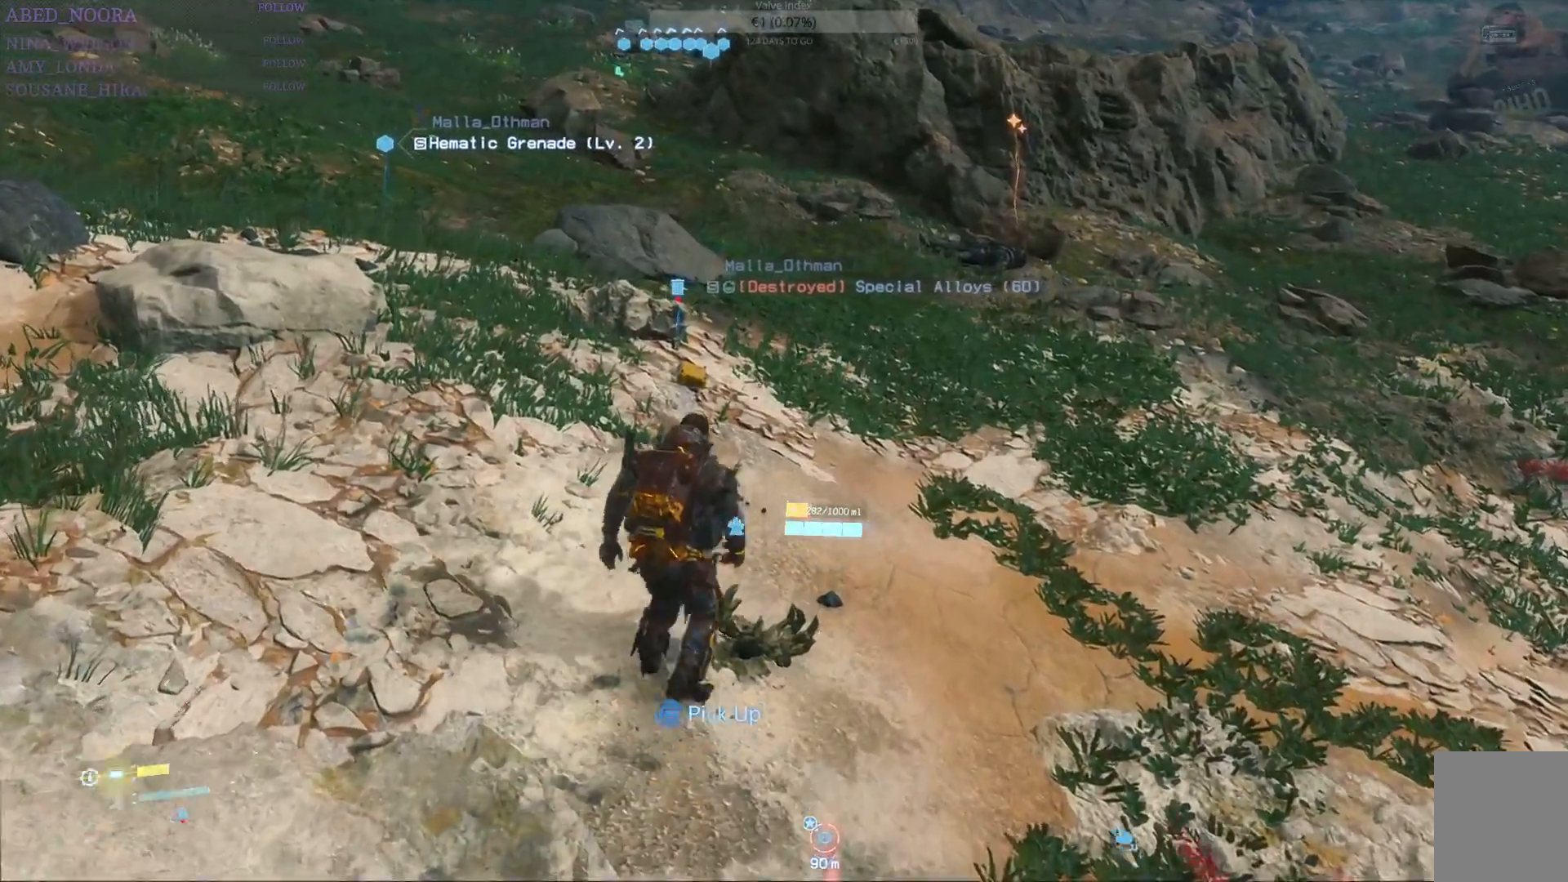
{"buttons": ["SQUARE"], "left_stick": "up", "right_stick": "center", "events": []}
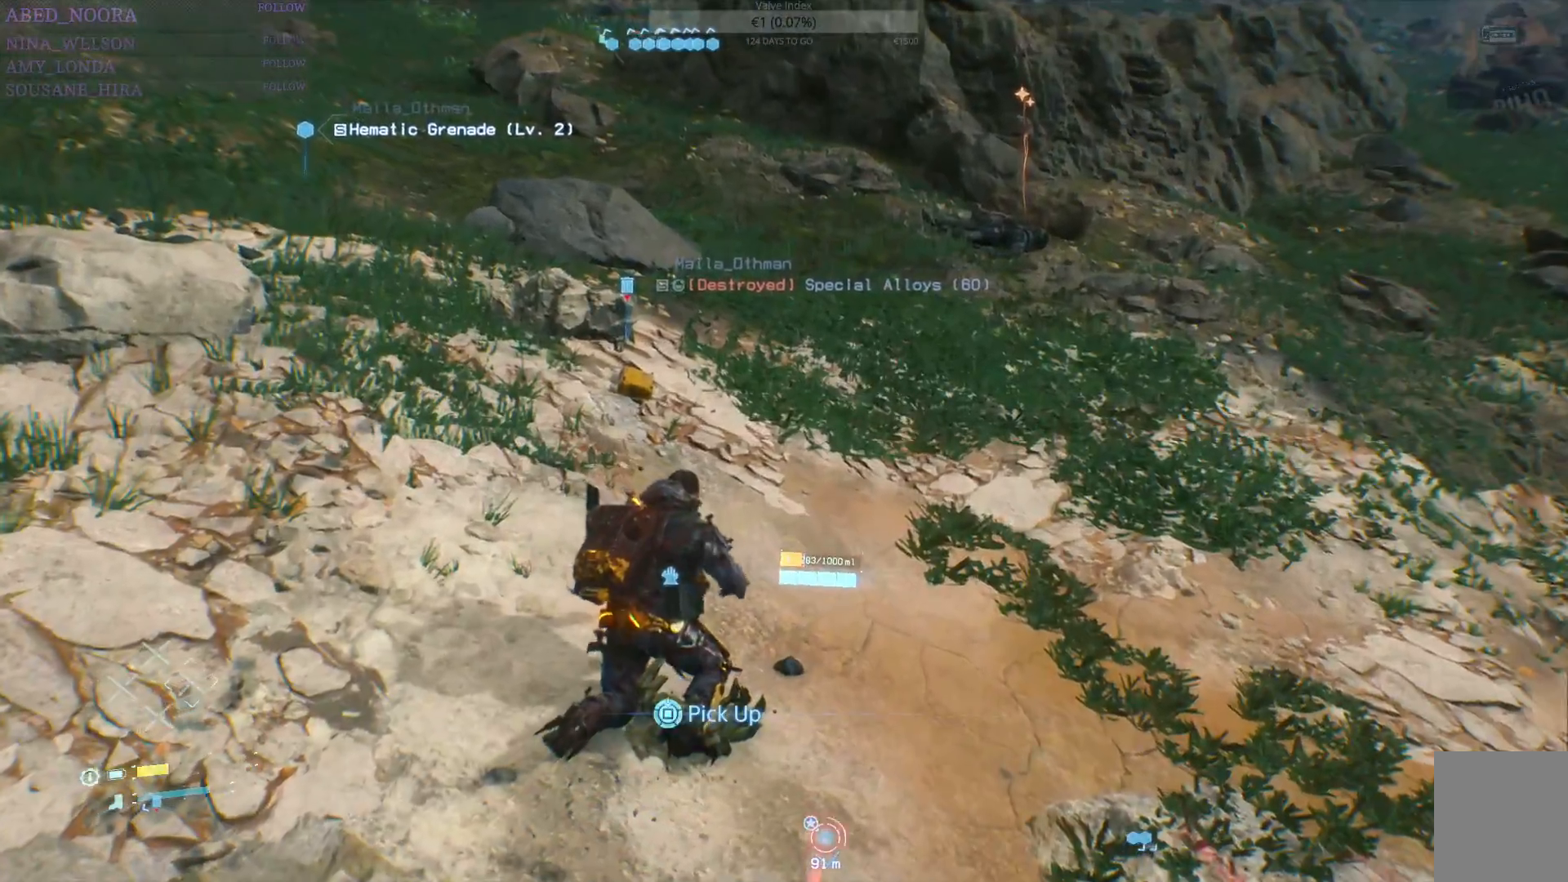
{"buttons": [], "left_stick": "up-left", "right_stick": "center", "events": [[83, "left_stick", "center"], [183, "SQUARE", "up"], [267, "left_stick", "up-left"]]}
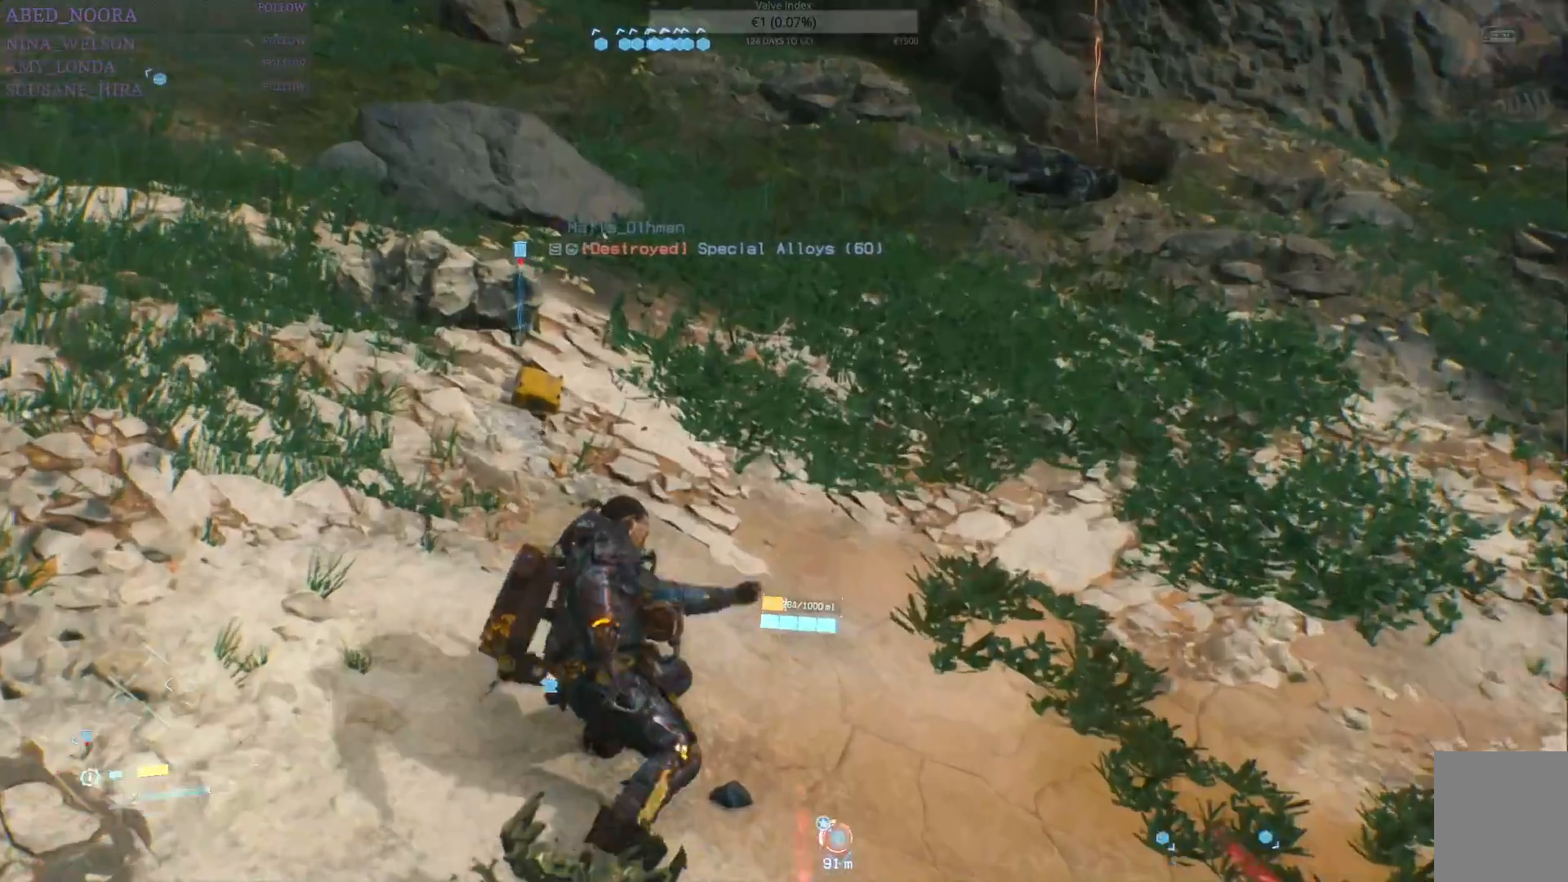
{"buttons": [], "left_stick": "up-left", "right_stick": "center", "events": [[17, "right_stick", "up-left"], [283, "right_stick", "center"]]}
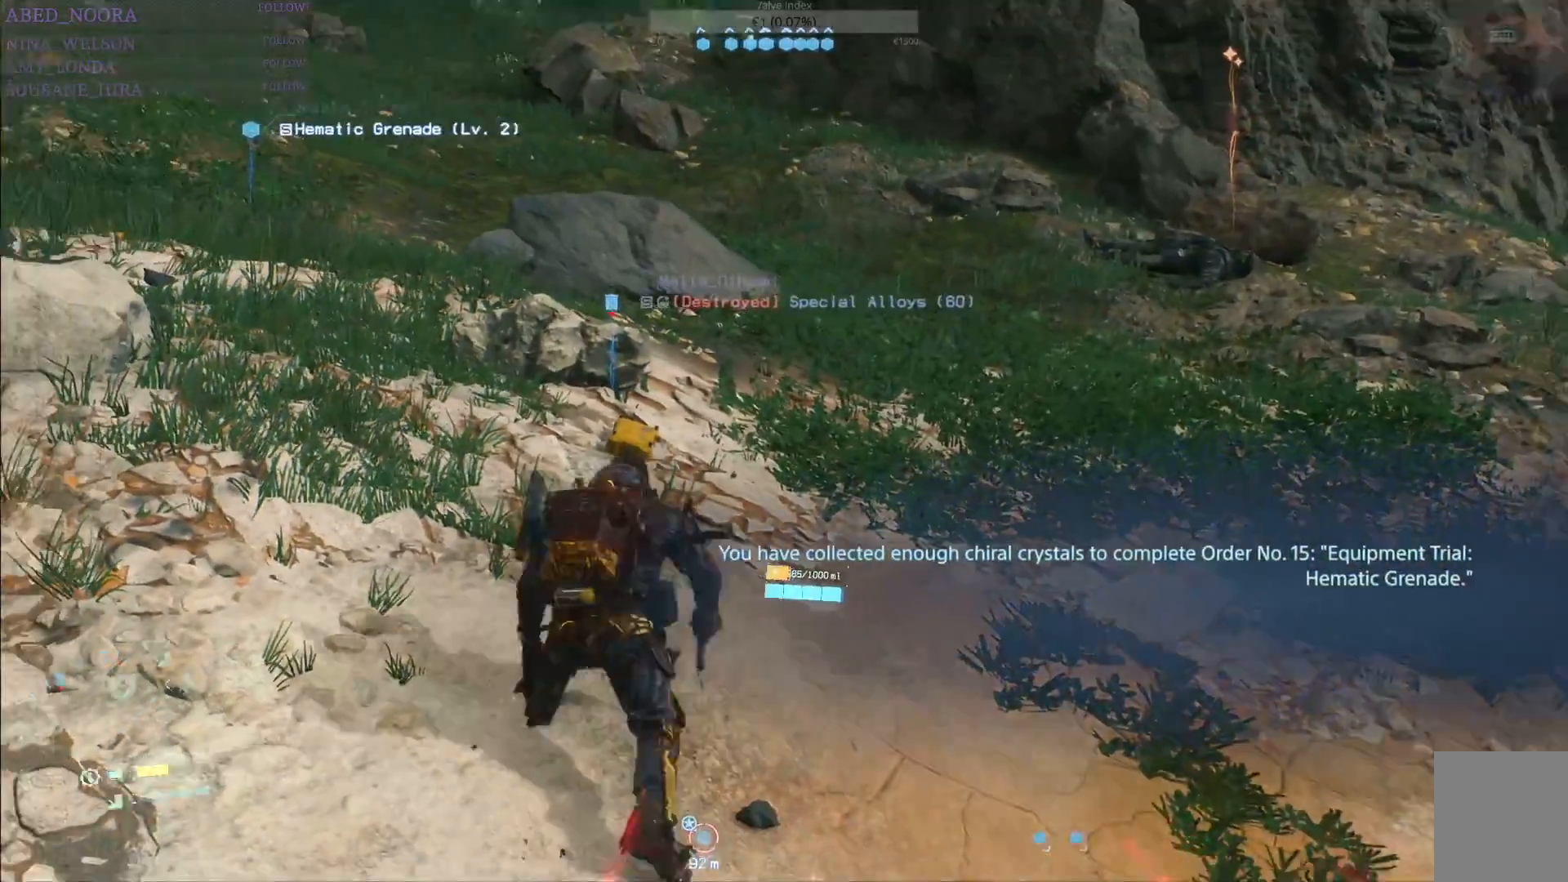
{"buttons": [], "left_stick": "up-left", "right_stick": "center", "events": [[233, "L3", "down"], [417, "L3", "up"]]}
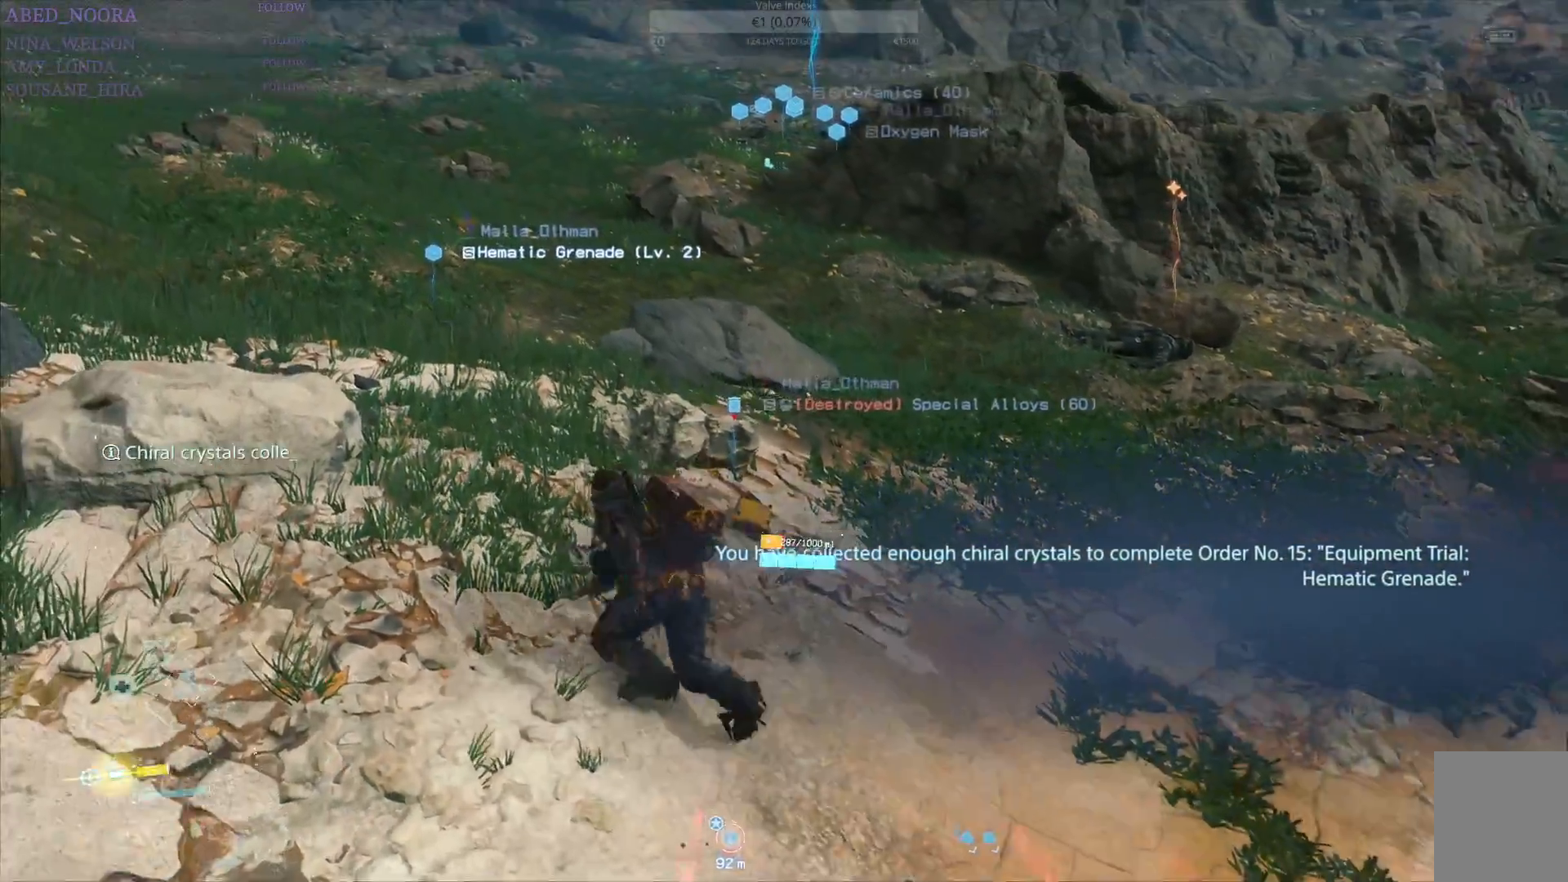
{"buttons": [], "left_stick": "up", "right_stick": "right", "events": [[167, "left_stick", "up"], [467, "right_stick", "right"]]}
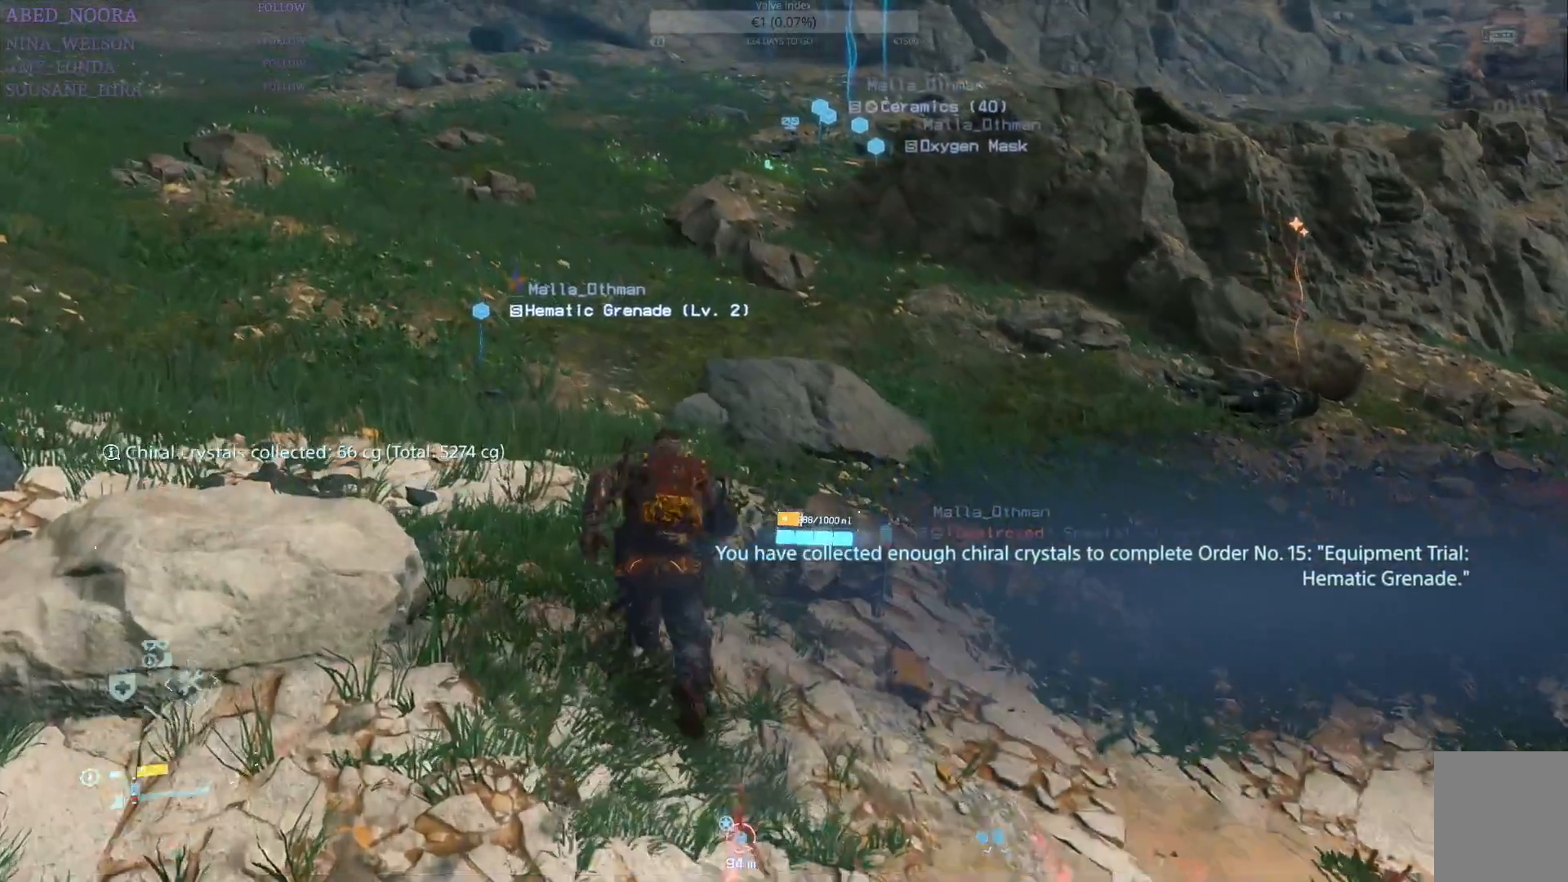
{"buttons": [], "left_stick": "up-left", "right_stick": "center", "events": [[167, "right_stick", "center"], [300, "left_stick", "up-left"]]}
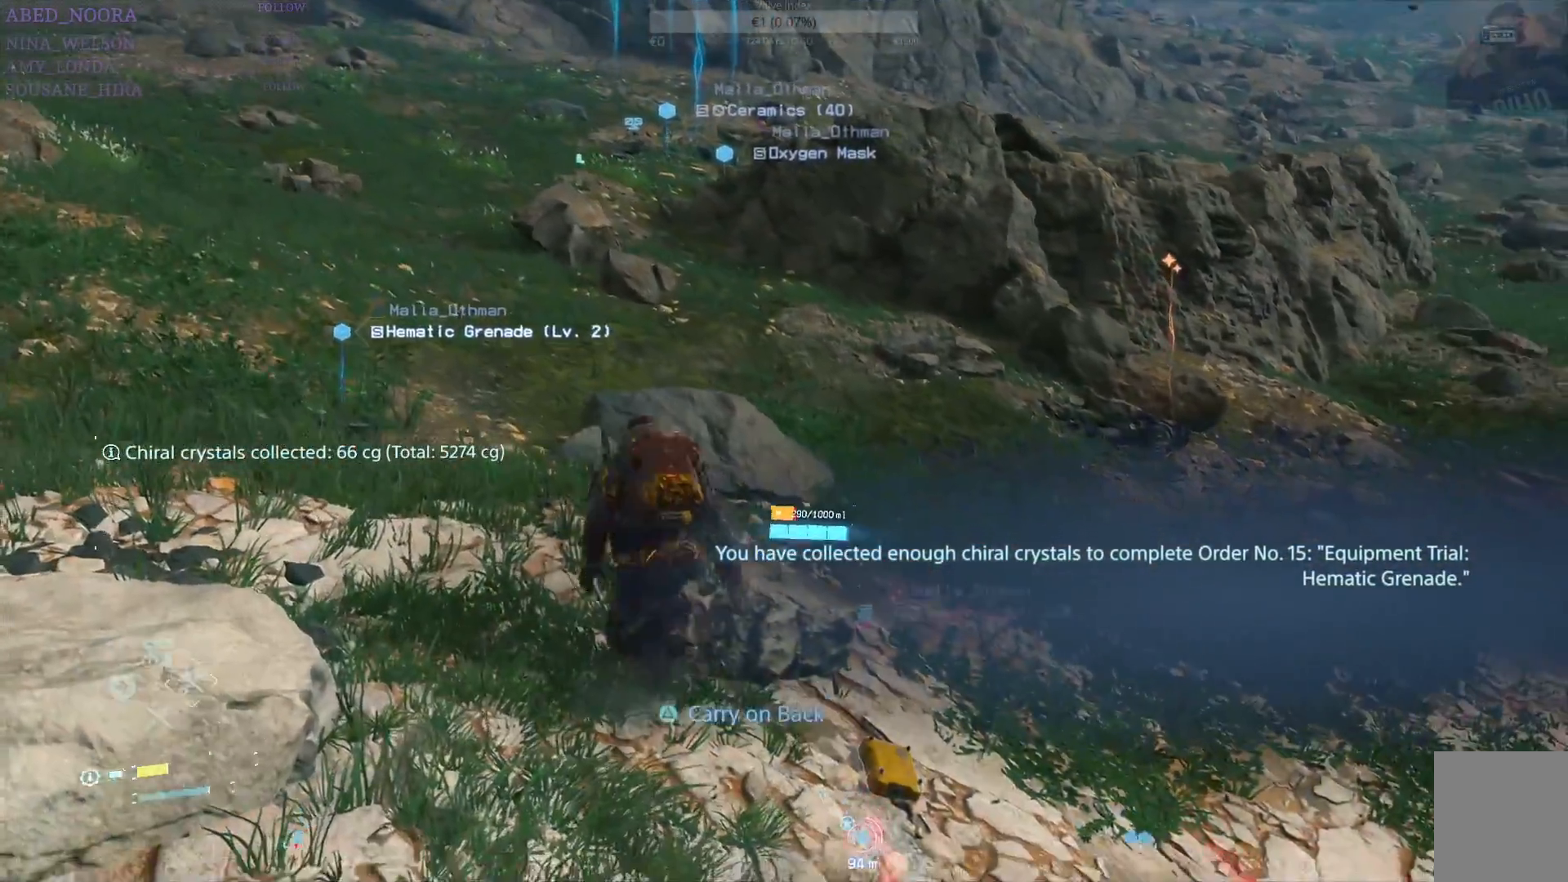
{"buttons": [], "left_stick": "up-left", "right_stick": "center", "events": []}
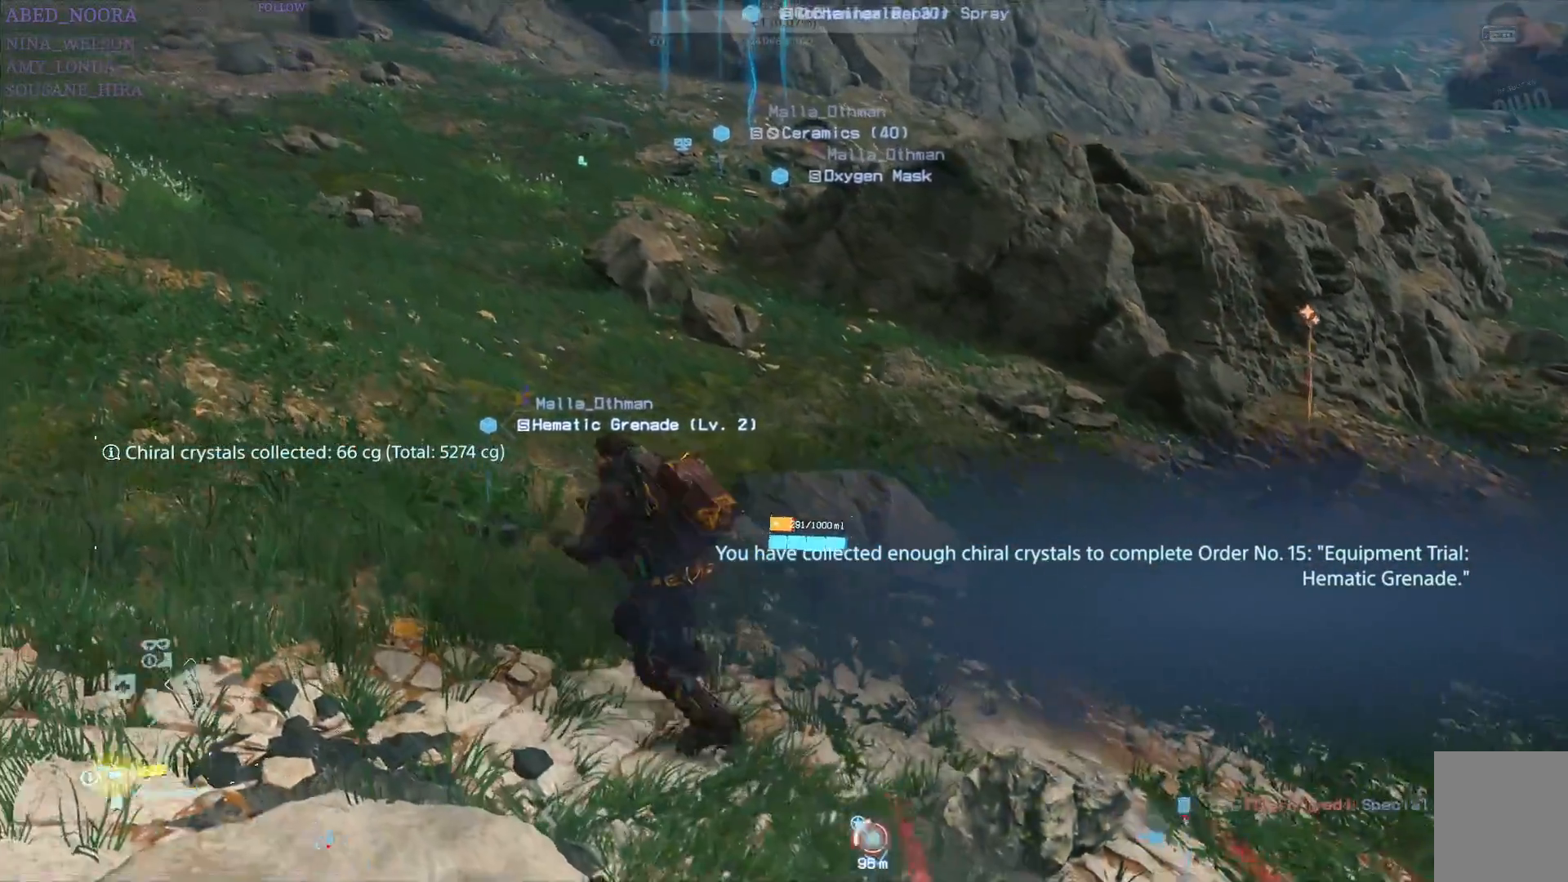
{"buttons": [], "left_stick": "up", "right_stick": "center", "events": [[117, "left_stick", "up"]]}
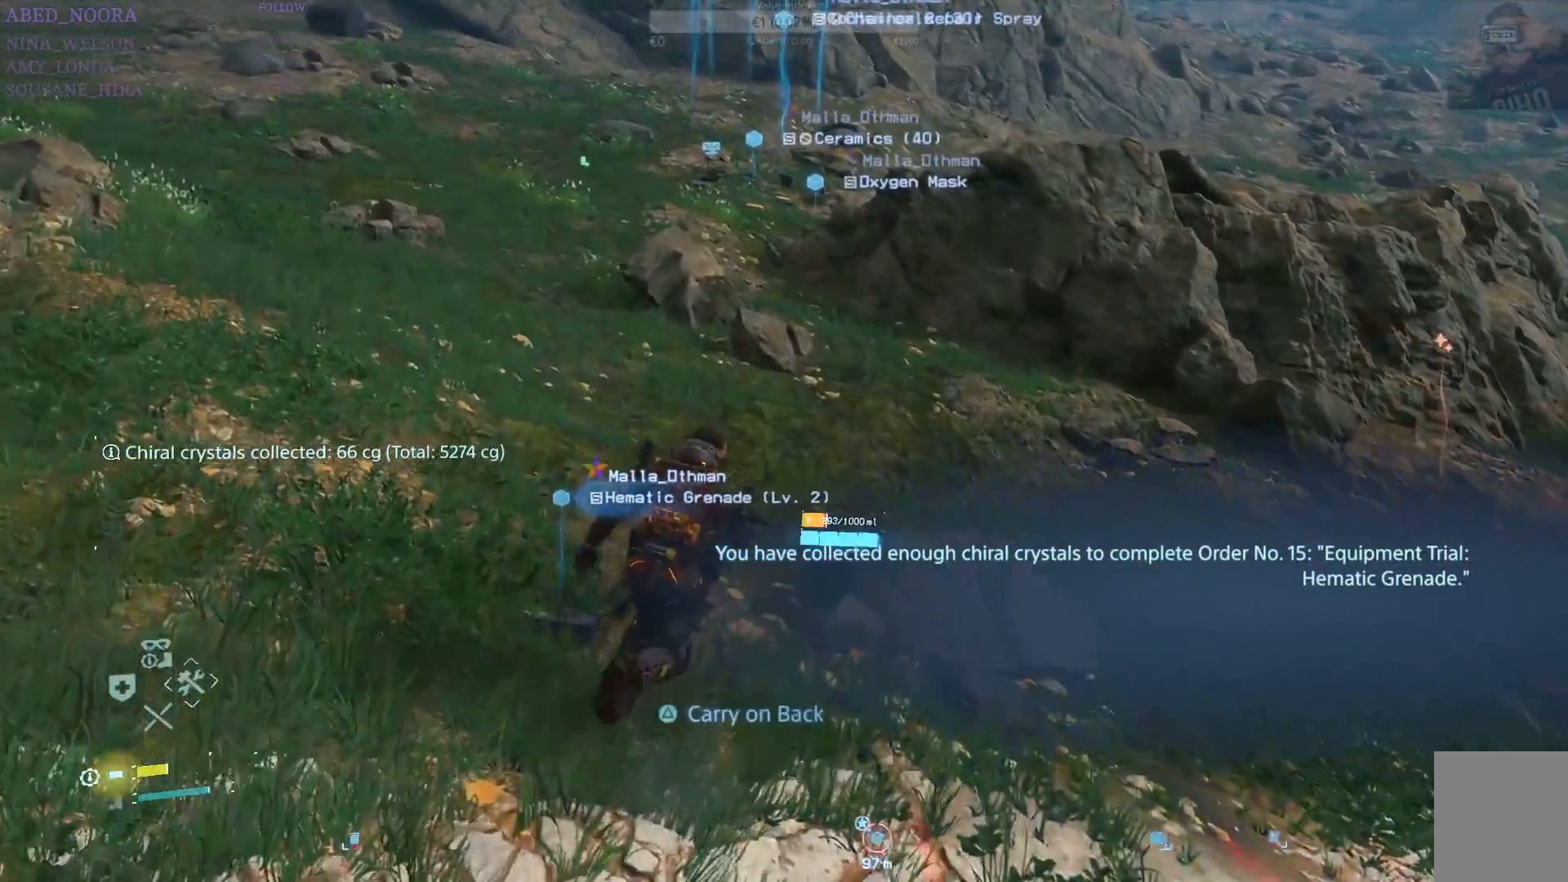
{"buttons": [], "left_stick": "up-left", "right_stick": "center", "events": [[117, "left_stick", "up-left"]]}
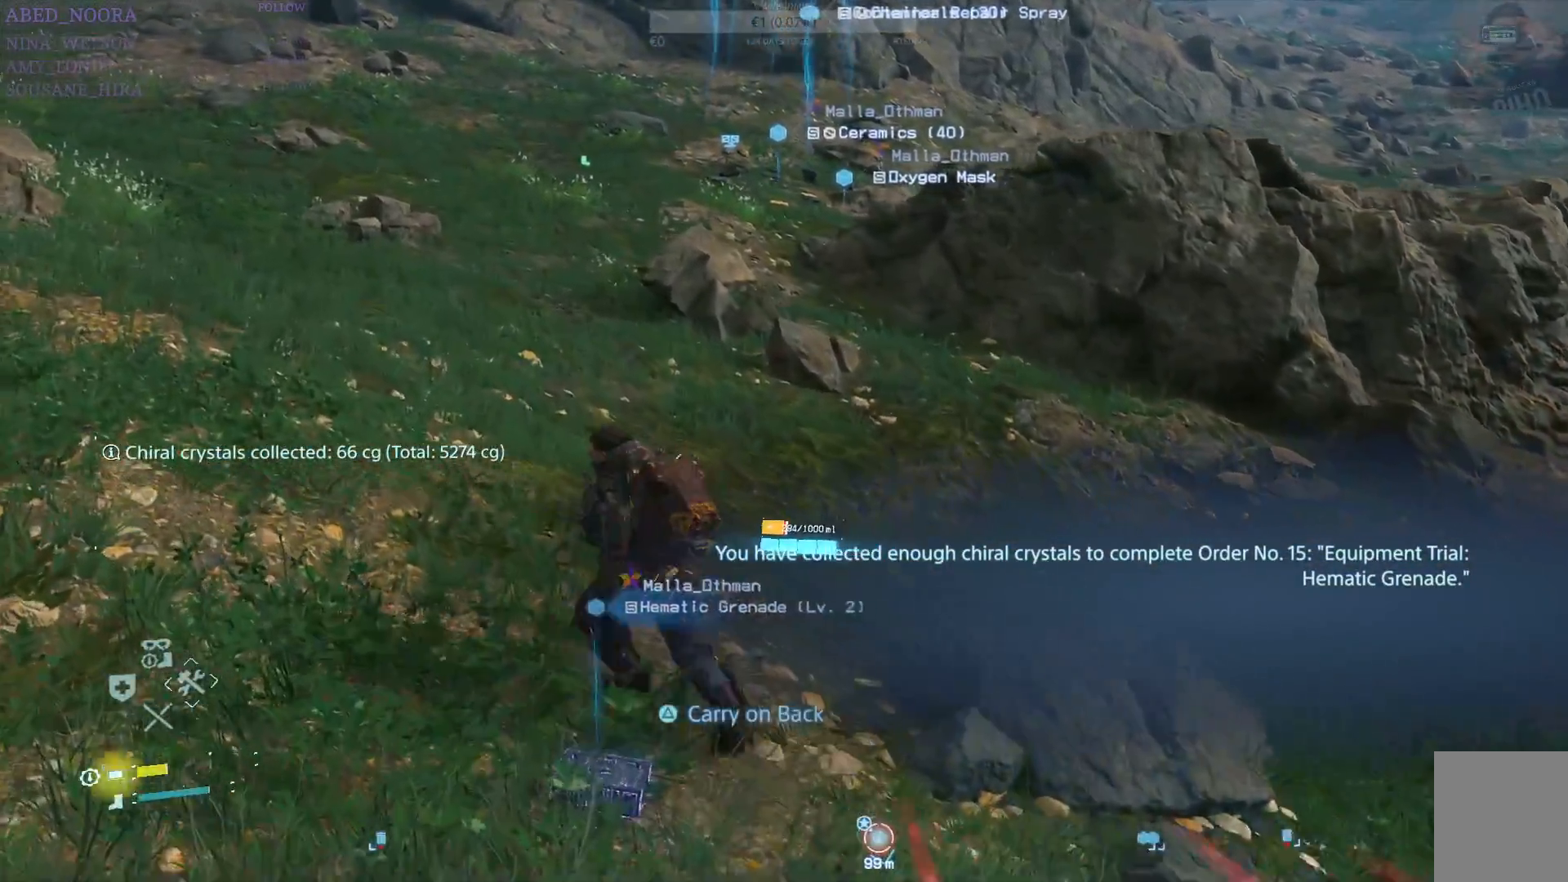
{"buttons": [], "left_stick": "up", "right_stick": "center", "events": [[233, "left_stick", "up"]]}
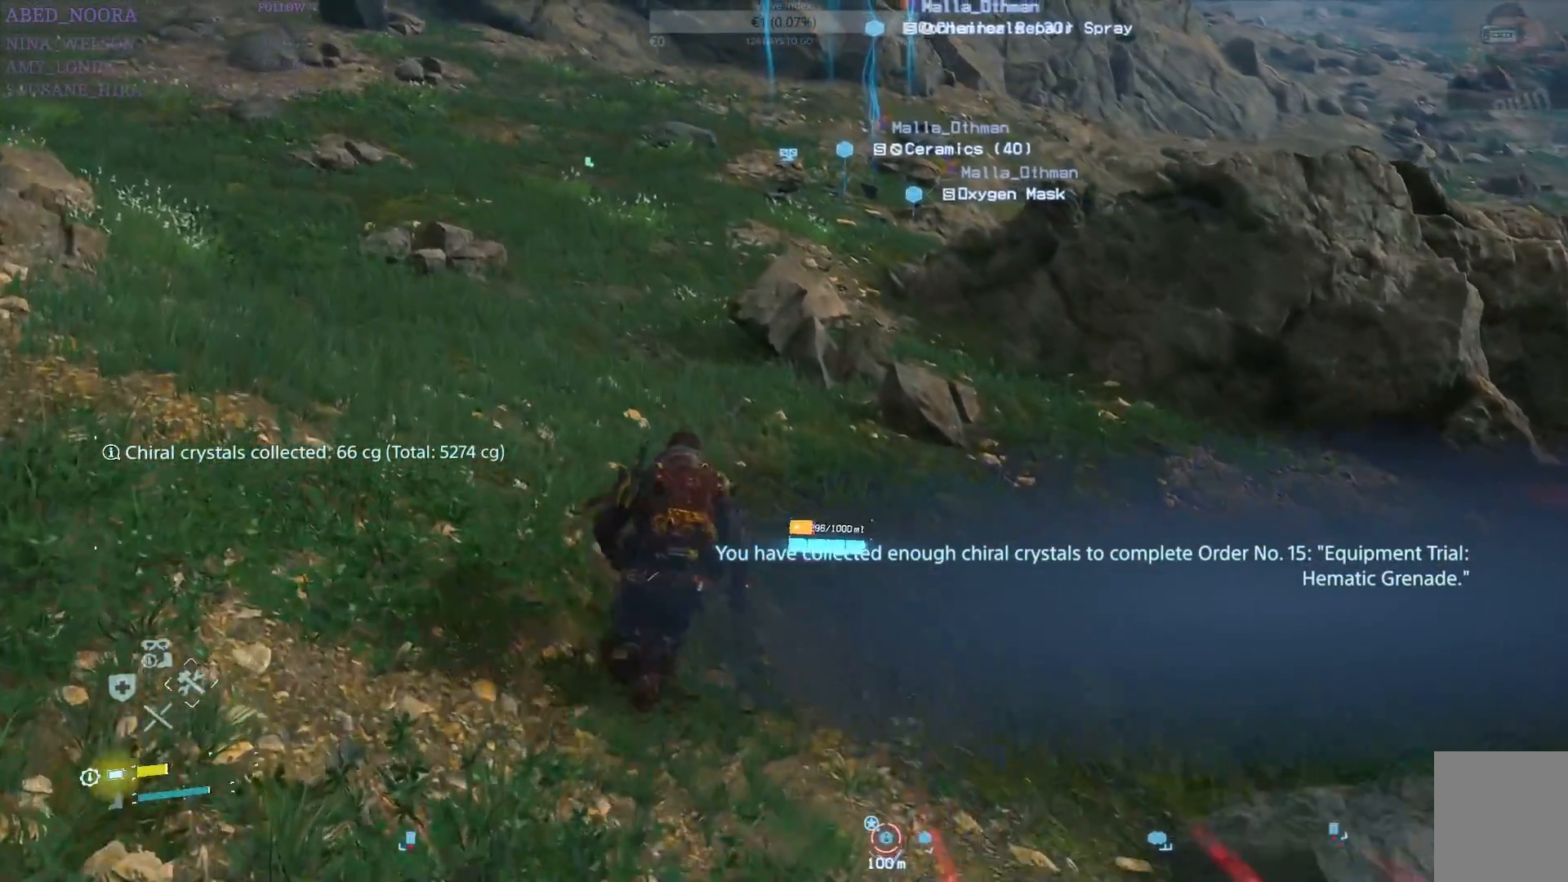
{"buttons": [], "left_stick": "up-left", "right_stick": "center", "events": [[367, "left_stick", "up-left"]]}
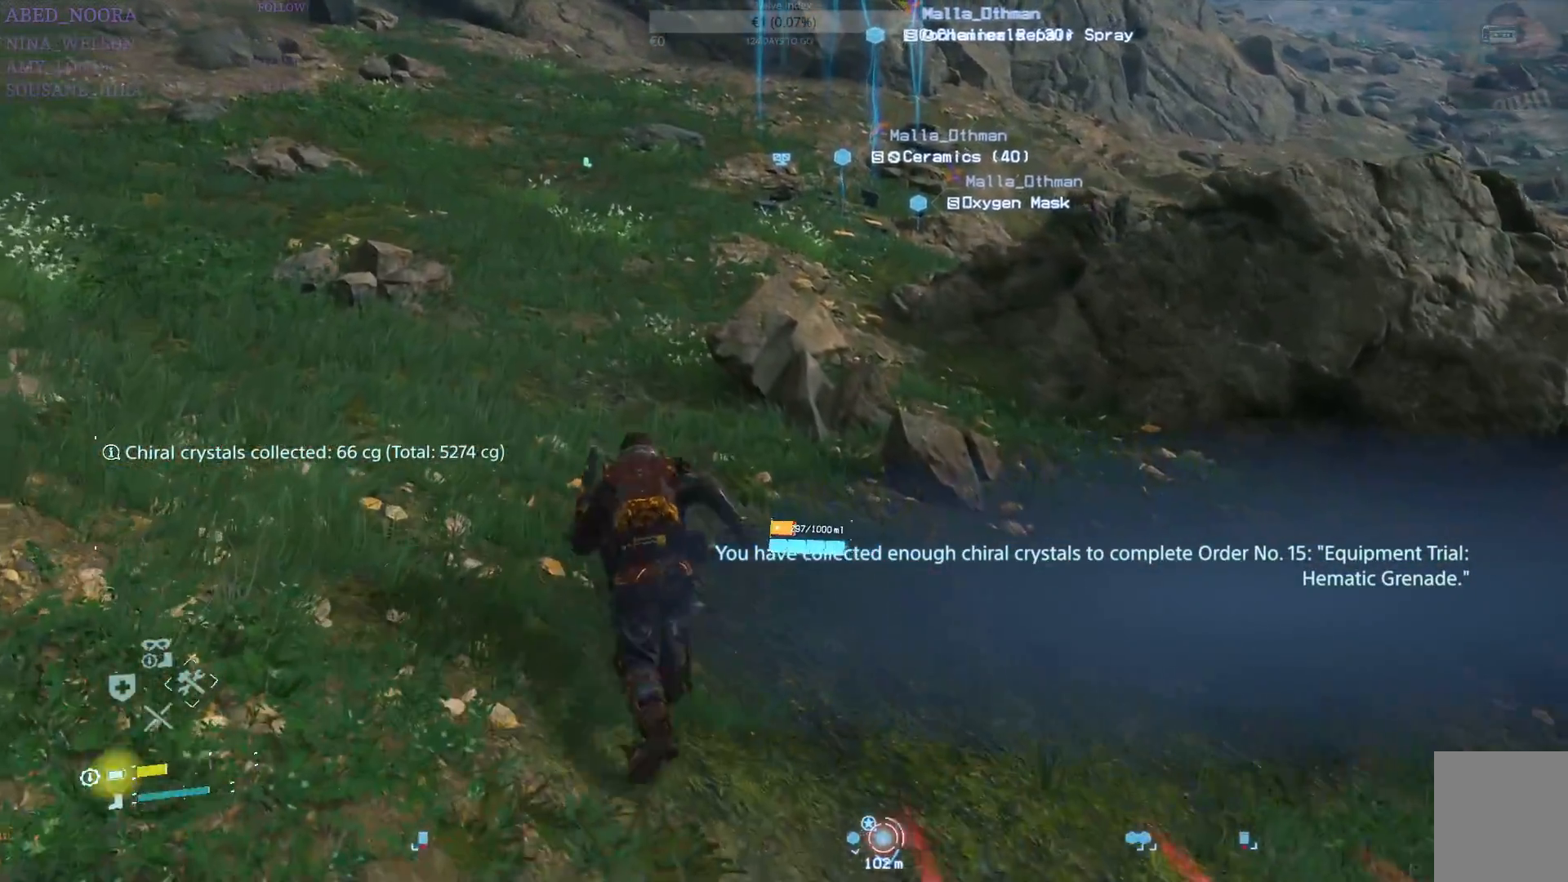
{"buttons": [], "left_stick": "up", "right_stick": "center", "events": [[417, "left_stick", "up"]]}
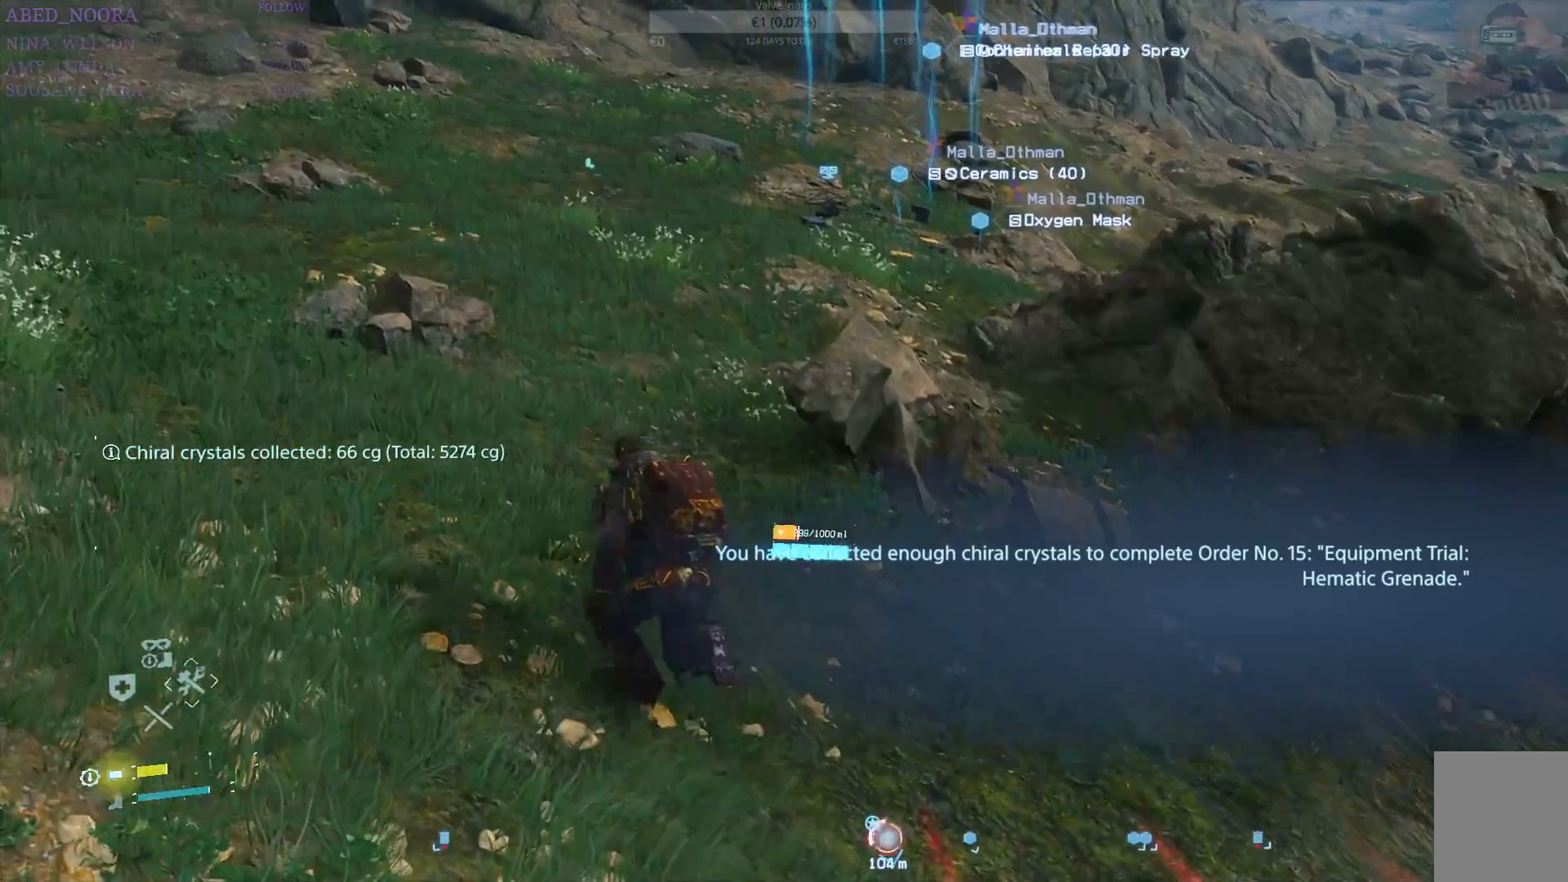
{"buttons": [], "left_stick": "up", "right_stick": "right", "events": [[50, "right_stick", "right"], [300, "right_stick", "center"], [483, "right_stick", "right"]]}
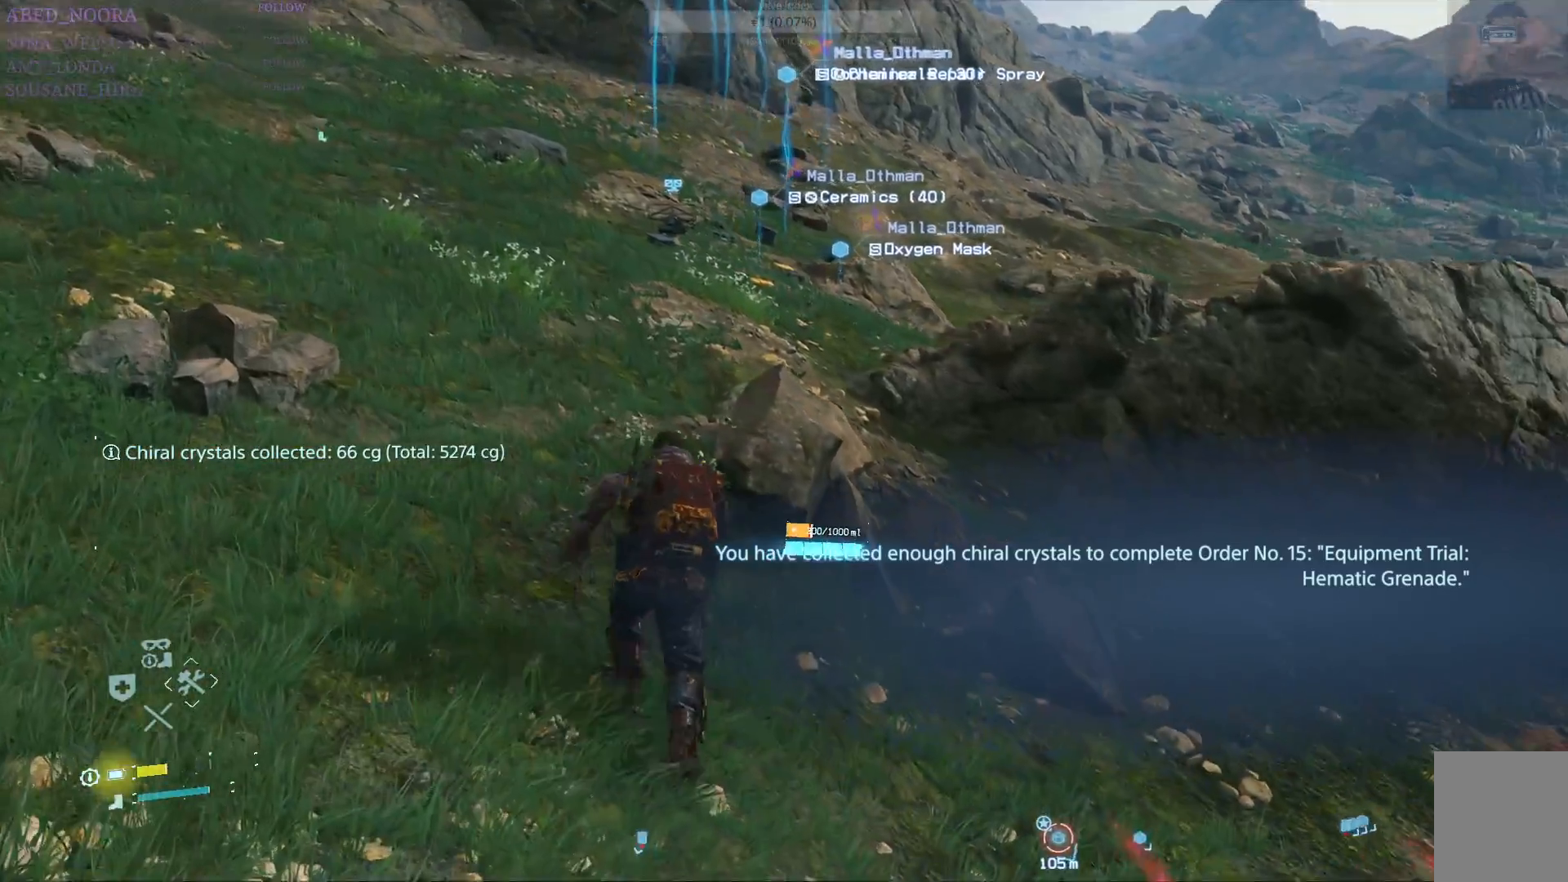
{"buttons": [], "left_stick": "up", "right_stick": "center", "events": [[50, "left_stick", "up-left"], [267, "right_stick", "center"], [467, "left_stick", "up"]]}
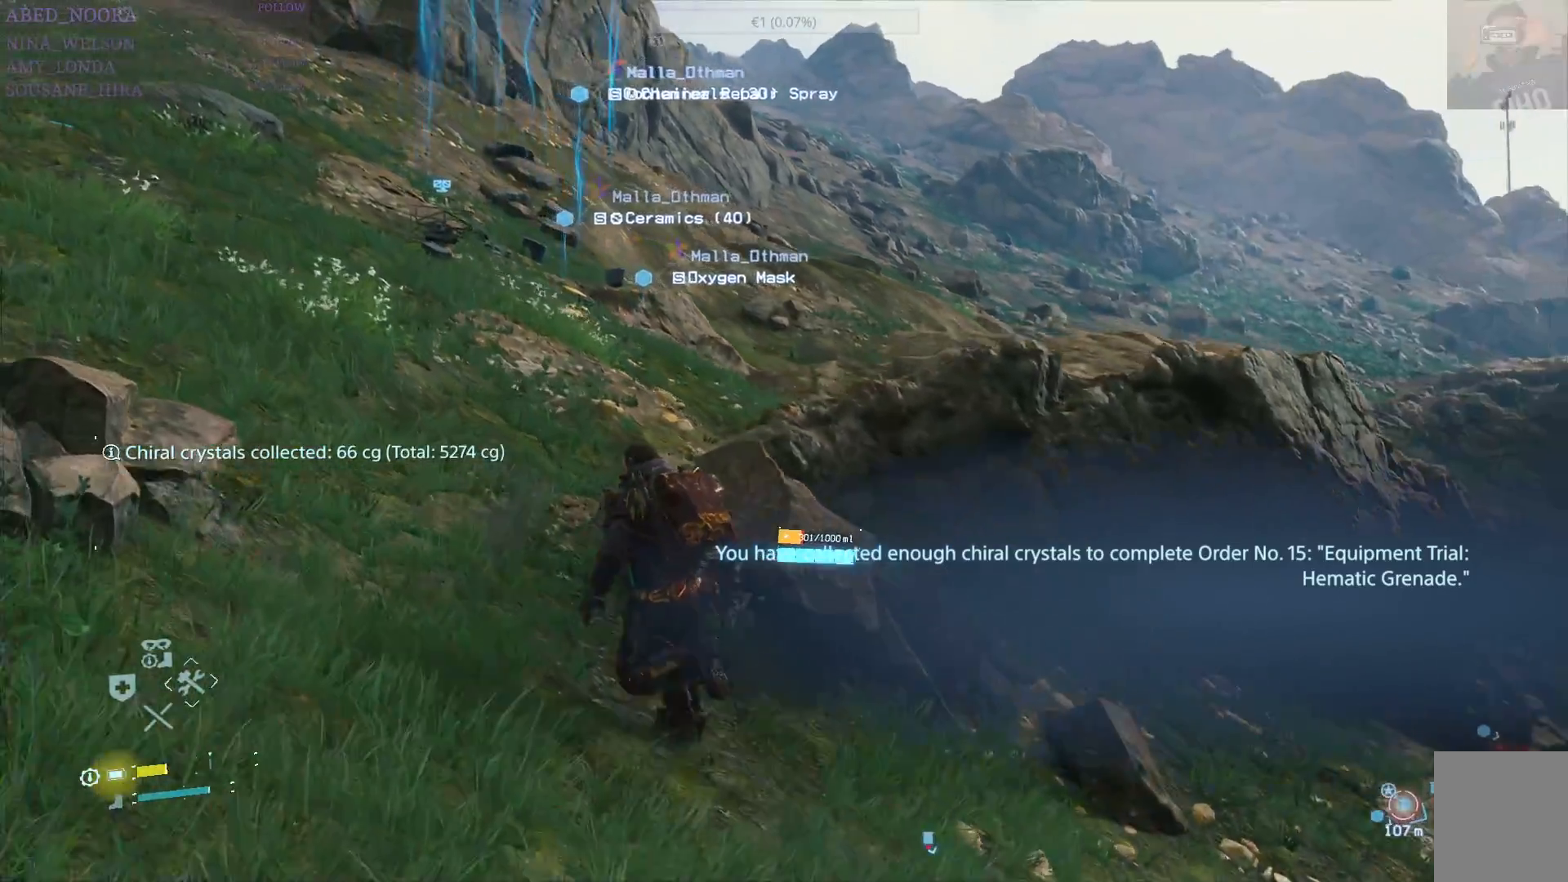
{"buttons": [], "left_stick": "up-left", "right_stick": "center", "events": [[383, "left_stick", "up-left"]]}
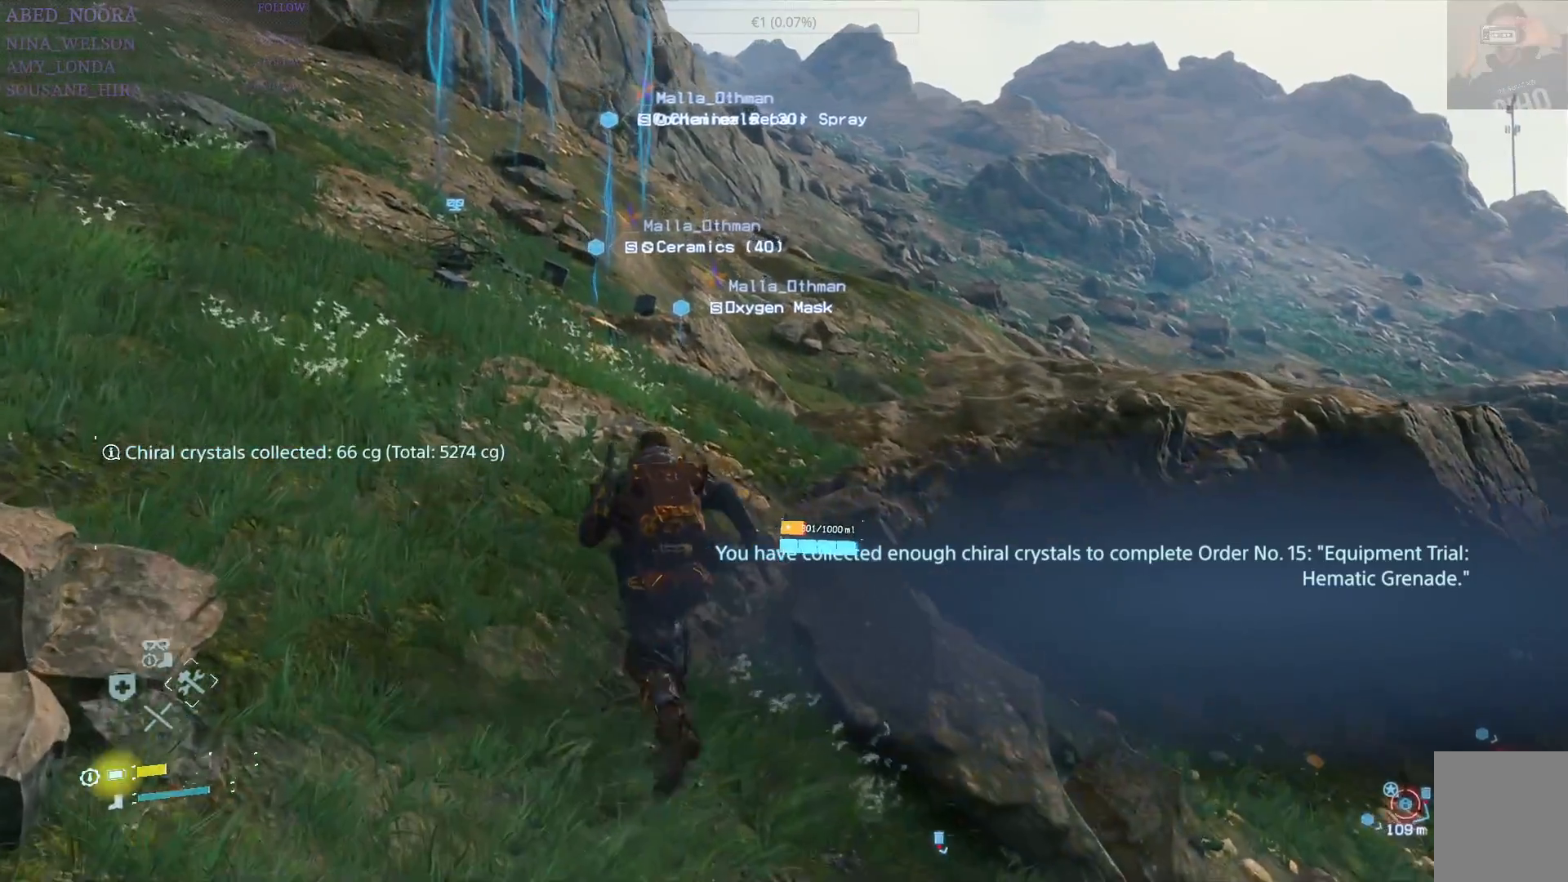
{"buttons": [], "left_stick": "up", "right_stick": "right", "events": [[117, "left_stick", "up"], [300, "right_stick", "right"]]}
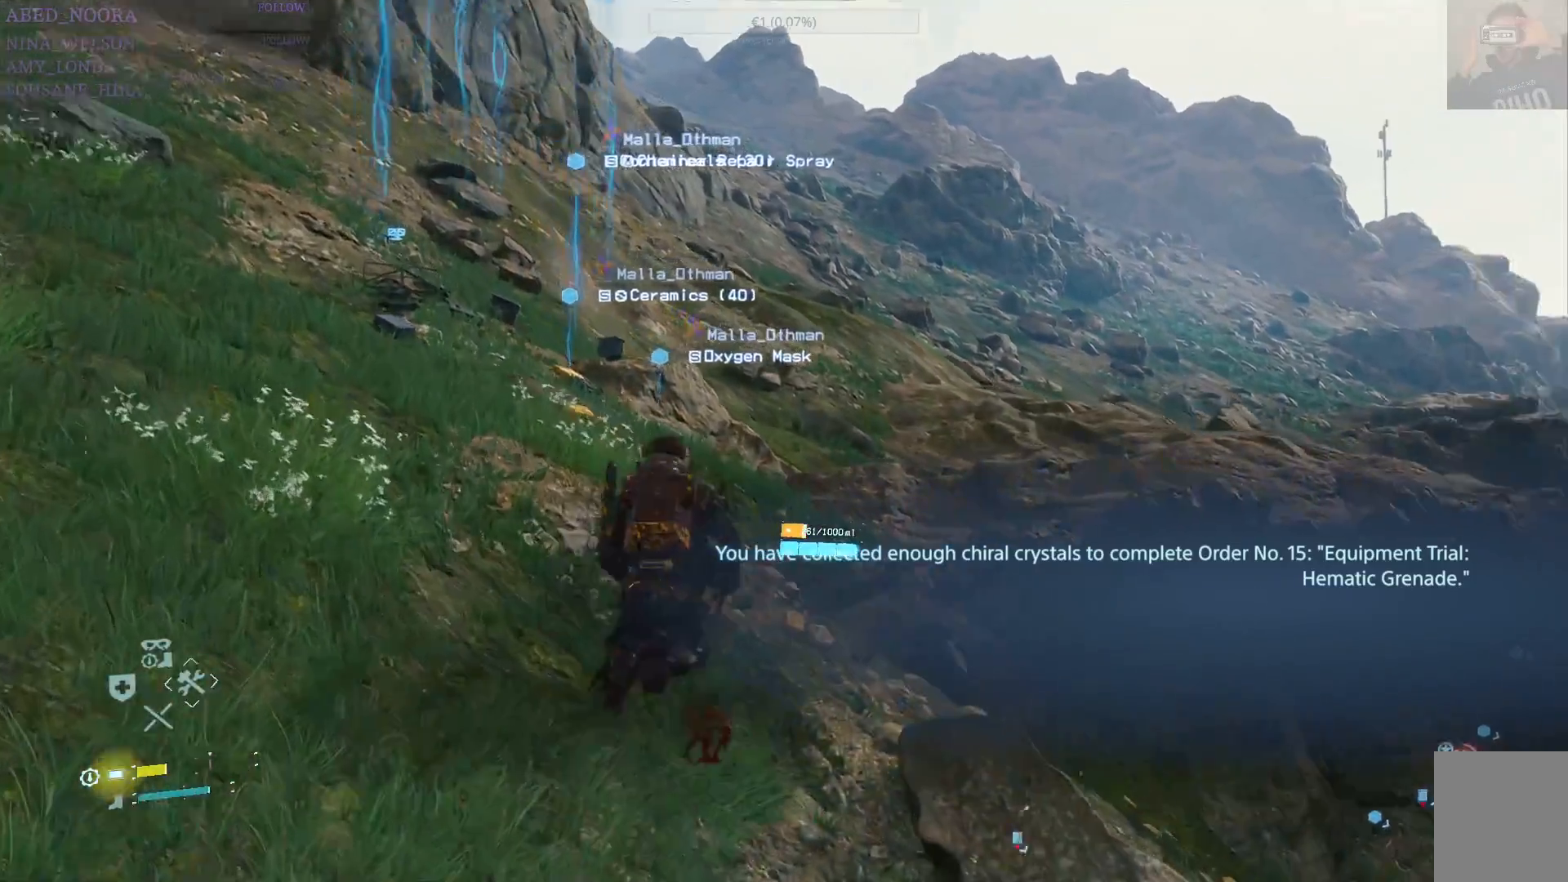
{"buttons": [], "left_stick": "up", "right_stick": "center", "events": [[33, "right_stick", "center"], [150, "CIRCLE", "down"], [233, "CIRCLE", "up"]]}
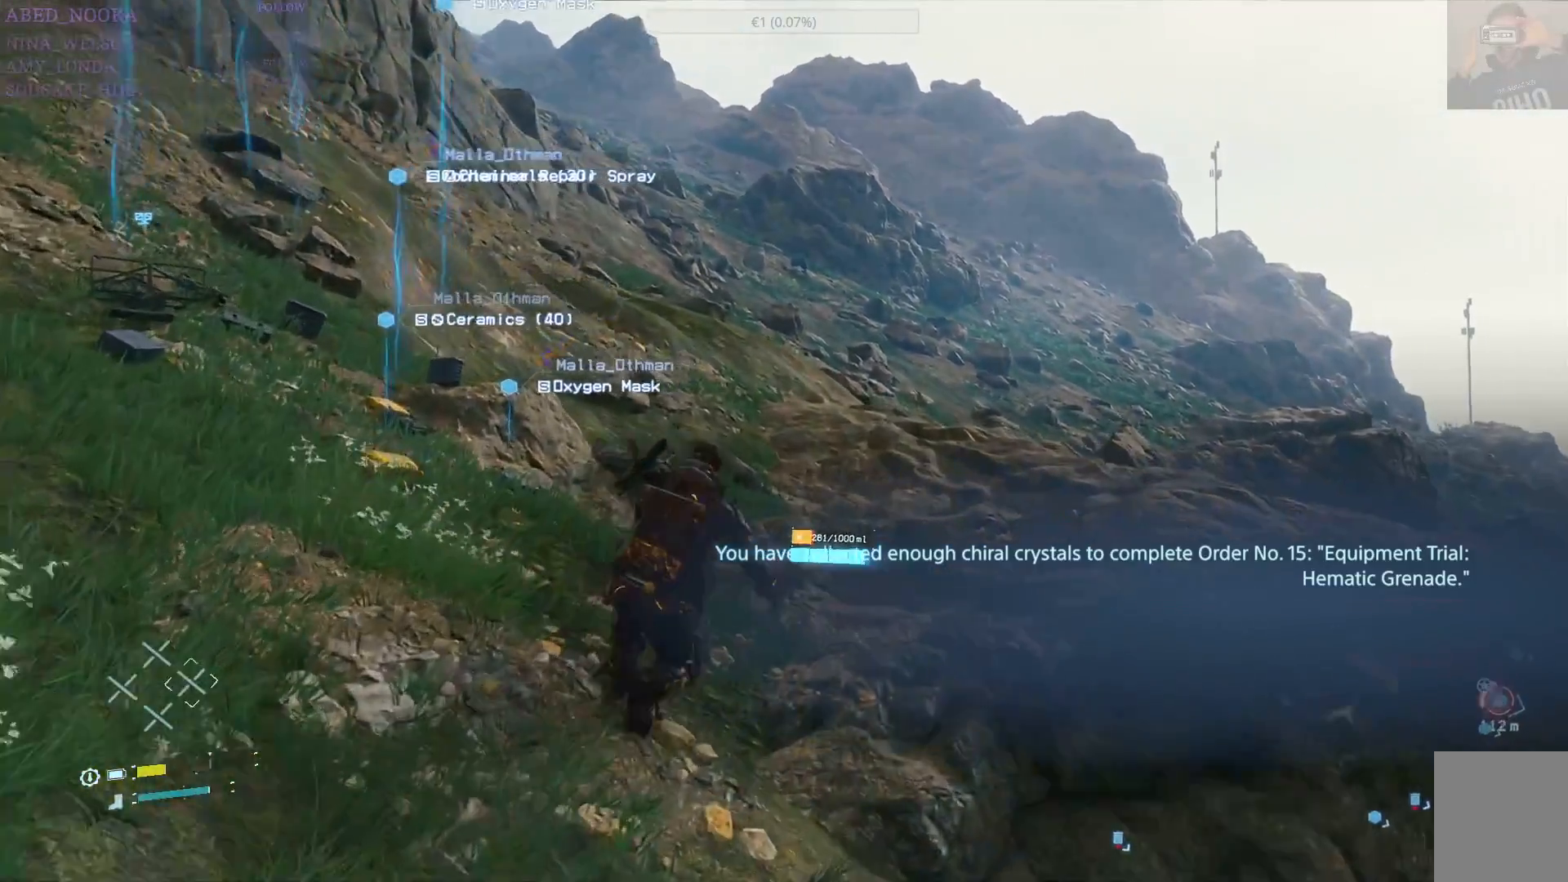
{"buttons": [], "left_stick": "center", "right_stick": "center", "events": [[283, "right_stick", "right"], [433, "left_stick", "center"], [500, "right_stick", "center"]]}